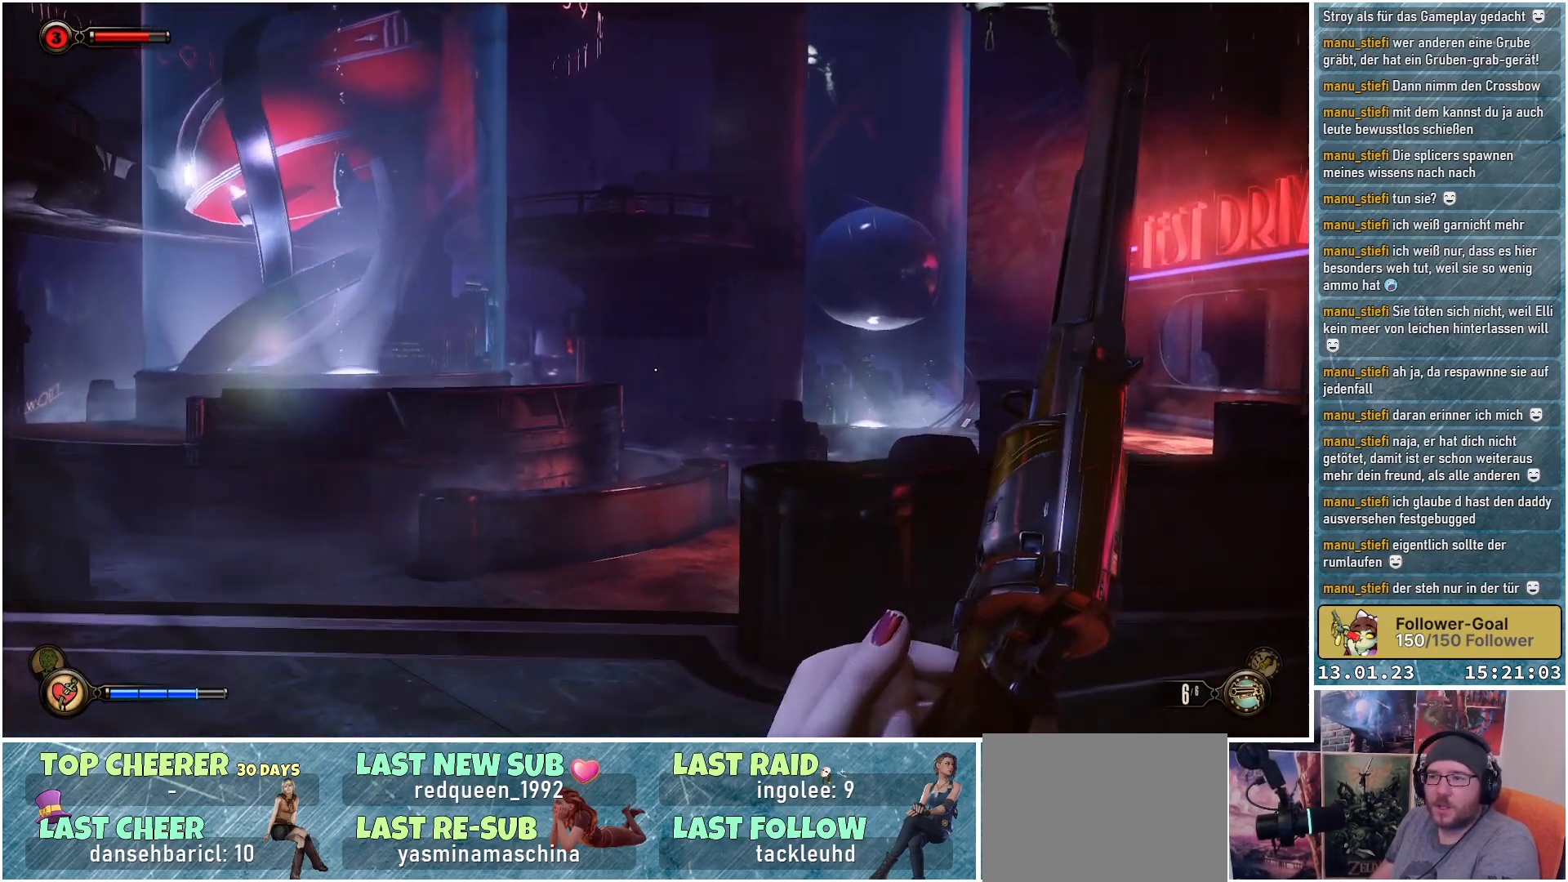
Gameplay with a controller (Xbox layout); each line is a JSON object with the inputs held at the frame after it. "events" lists button and stick changes between this image and that frame as [ms after this image, input, new state], when the widget could be followed in between.
{"buttons": [], "left_stick": "up-right", "right_stick": "up", "events": [[250, "right_stick", "up"]]}
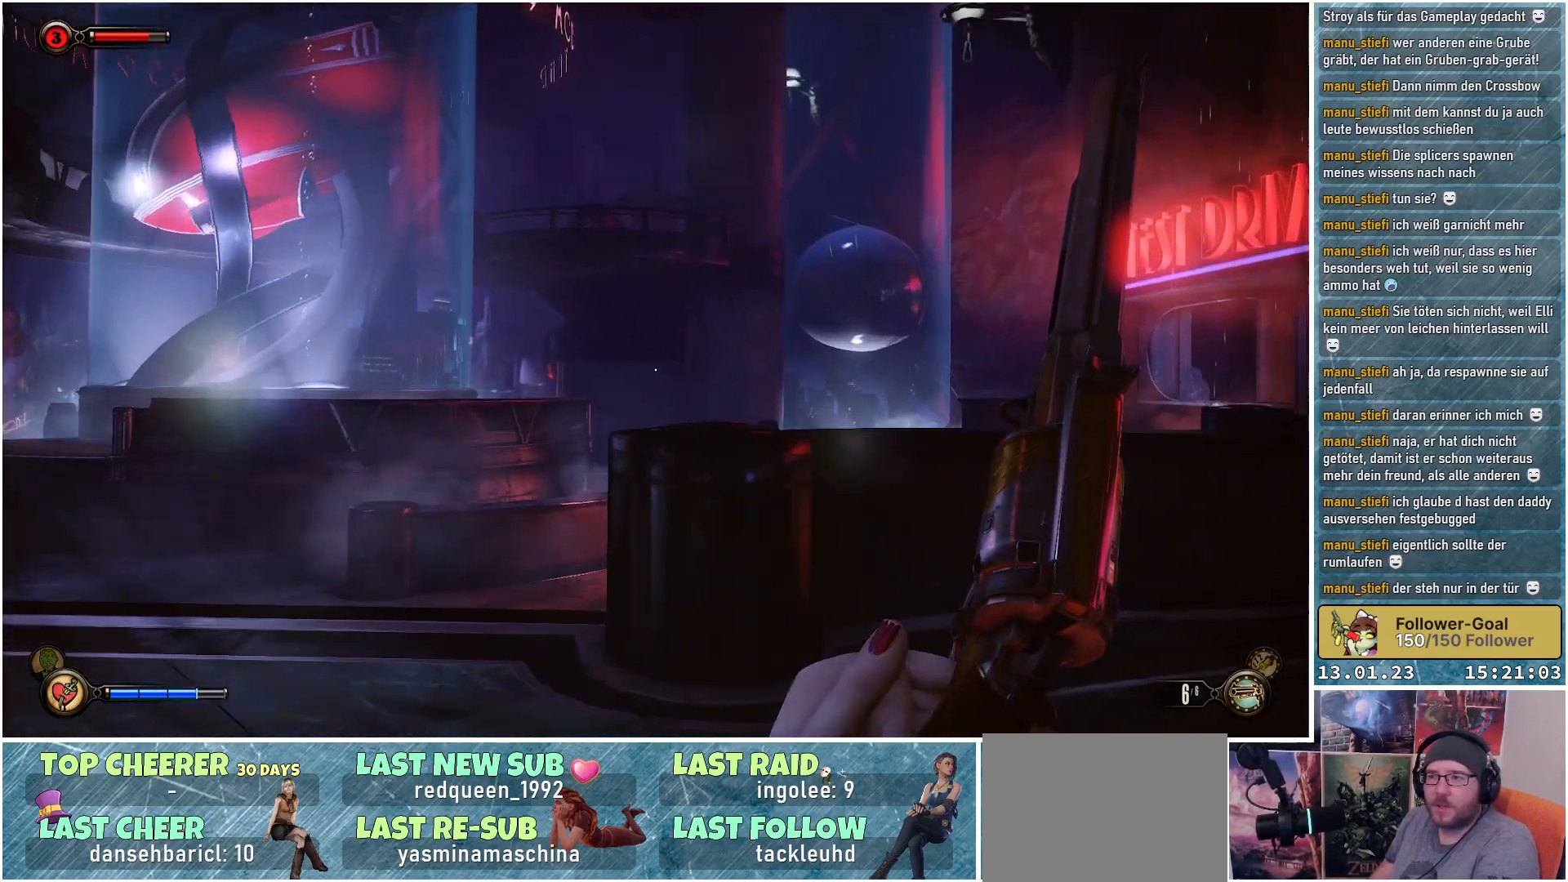
{"buttons": [], "left_stick": "up-right", "right_stick": "center", "events": [[117, "right_stick", "center"]]}
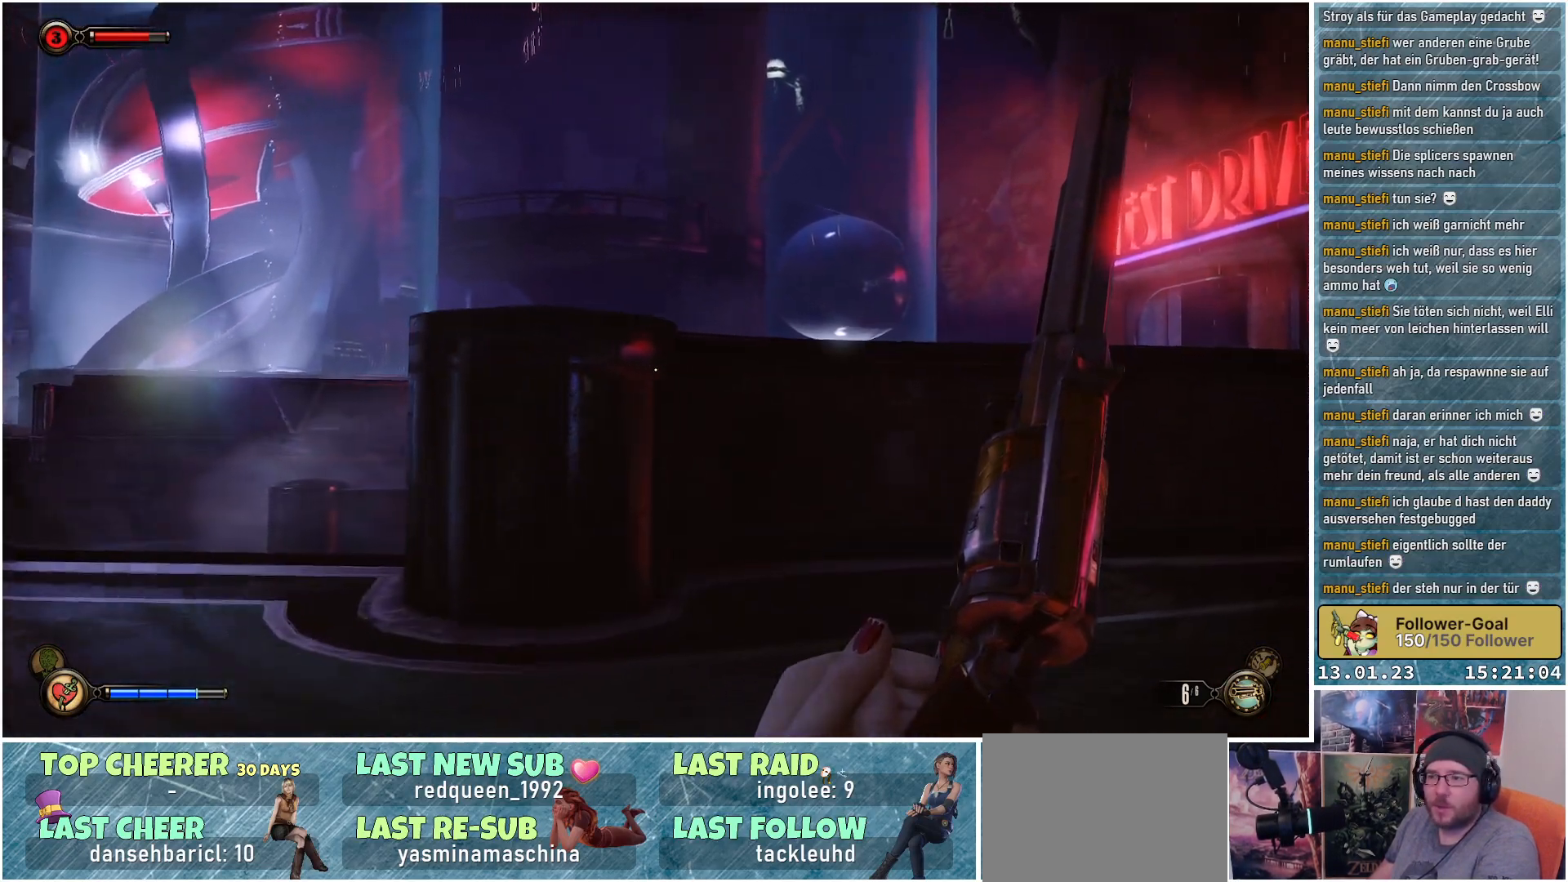
{"buttons": [], "left_stick": "up-right", "right_stick": "center", "events": [[183, "right_stick", "down"], [384, "right_stick", "center"]]}
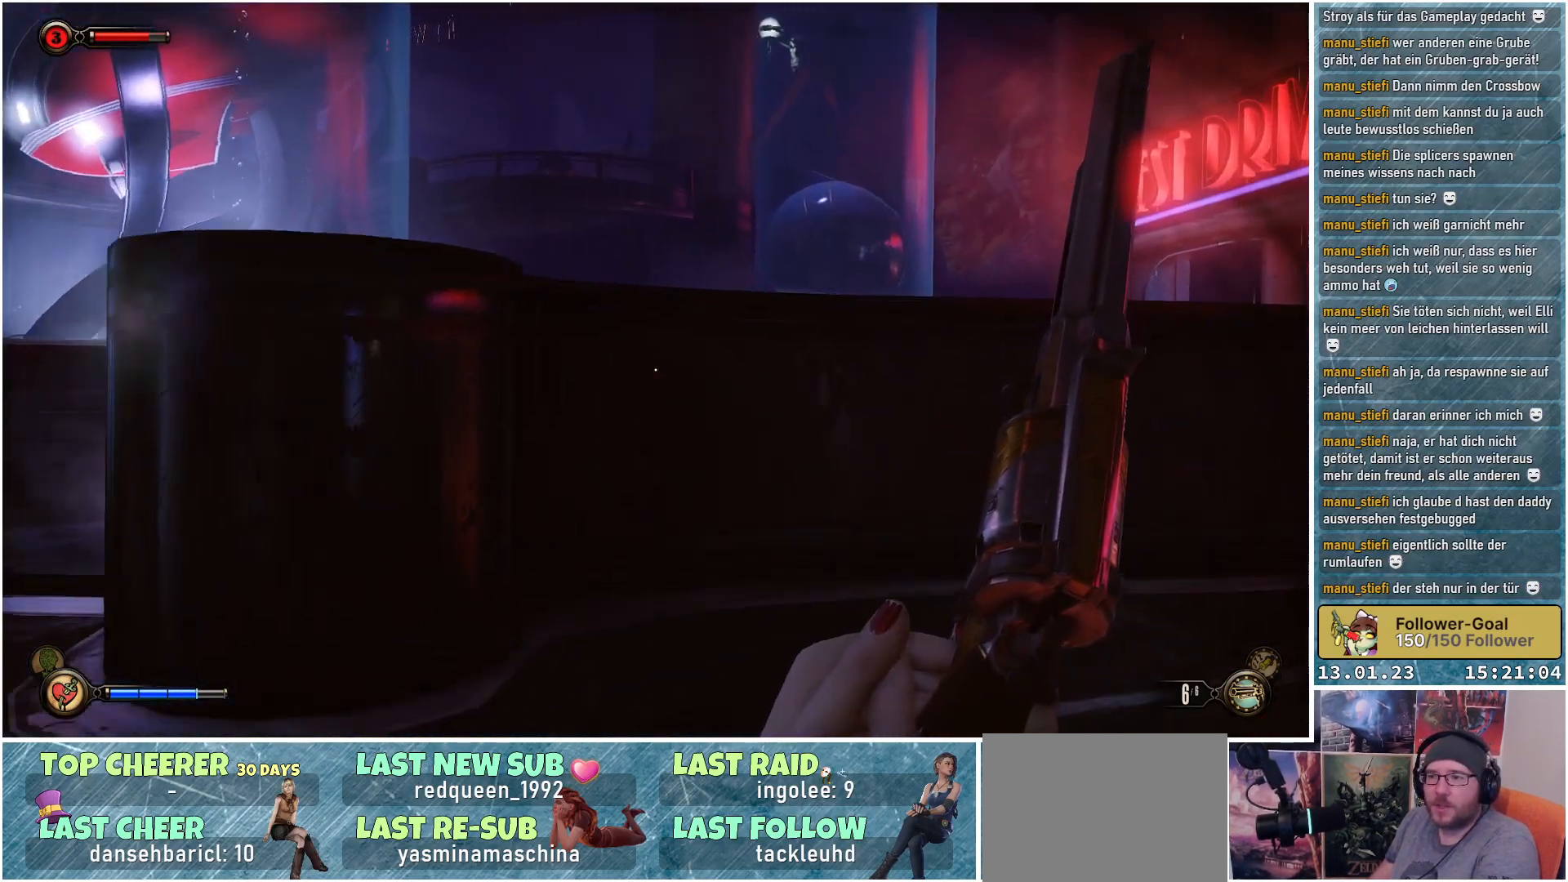
{"buttons": [], "left_stick": "up-right", "right_stick": "center", "events": []}
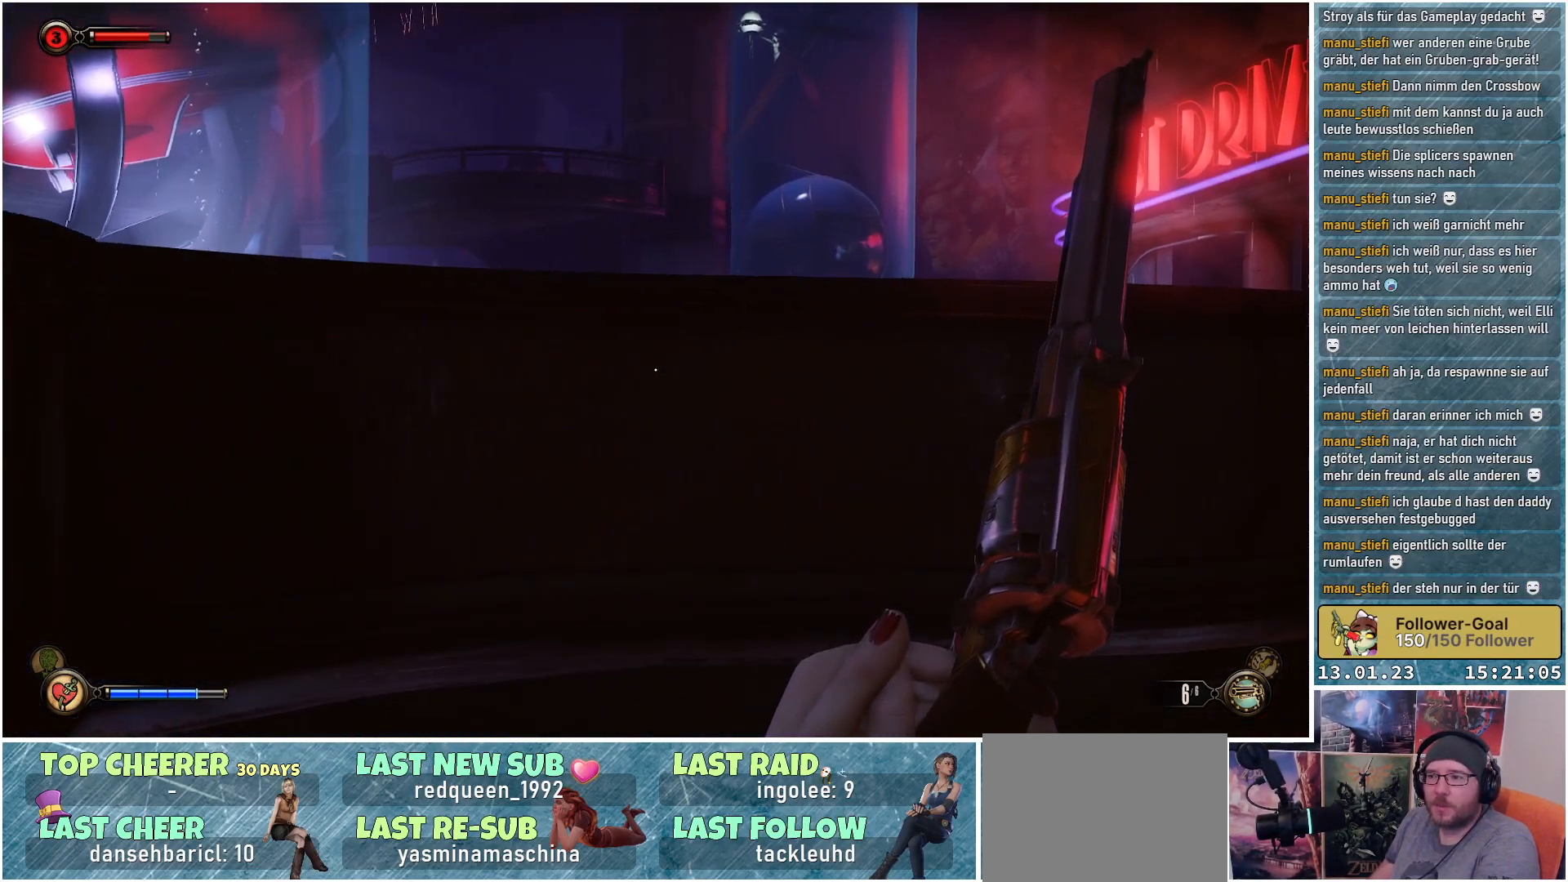
{"buttons": [], "left_stick": "right", "right_stick": "right", "events": [[16, "left_stick", "right"], [450, "right_stick", "right"]]}
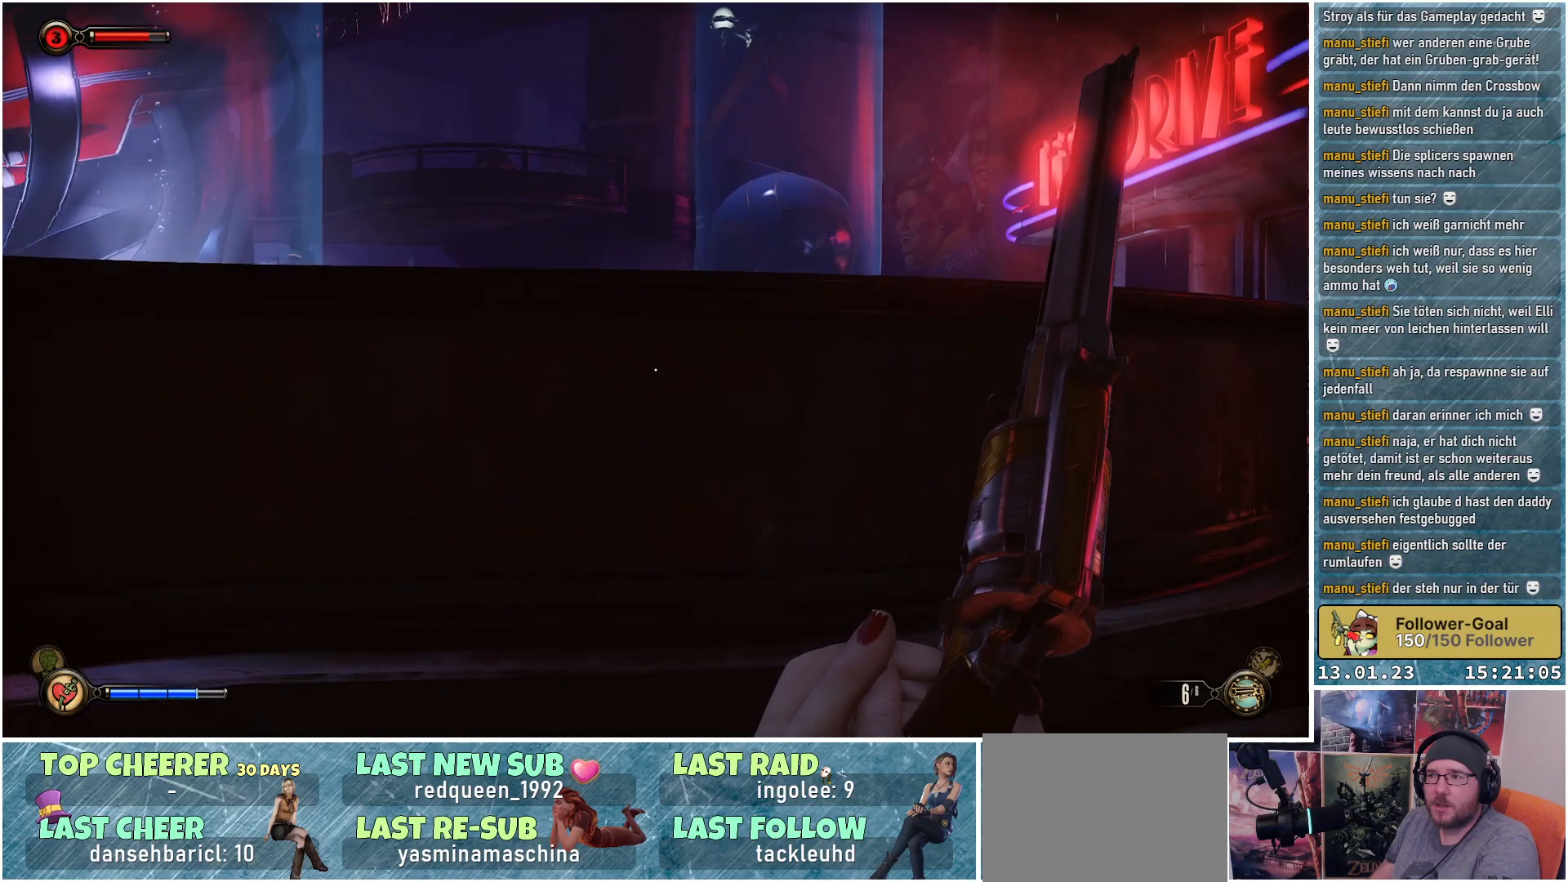
{"buttons": [], "left_stick": "up-right", "right_stick": "center", "events": [[167, "left_stick", "up-right"], [184, "right_stick", "center"], [267, "right_stick", "up"], [451, "right_stick", "center"]]}
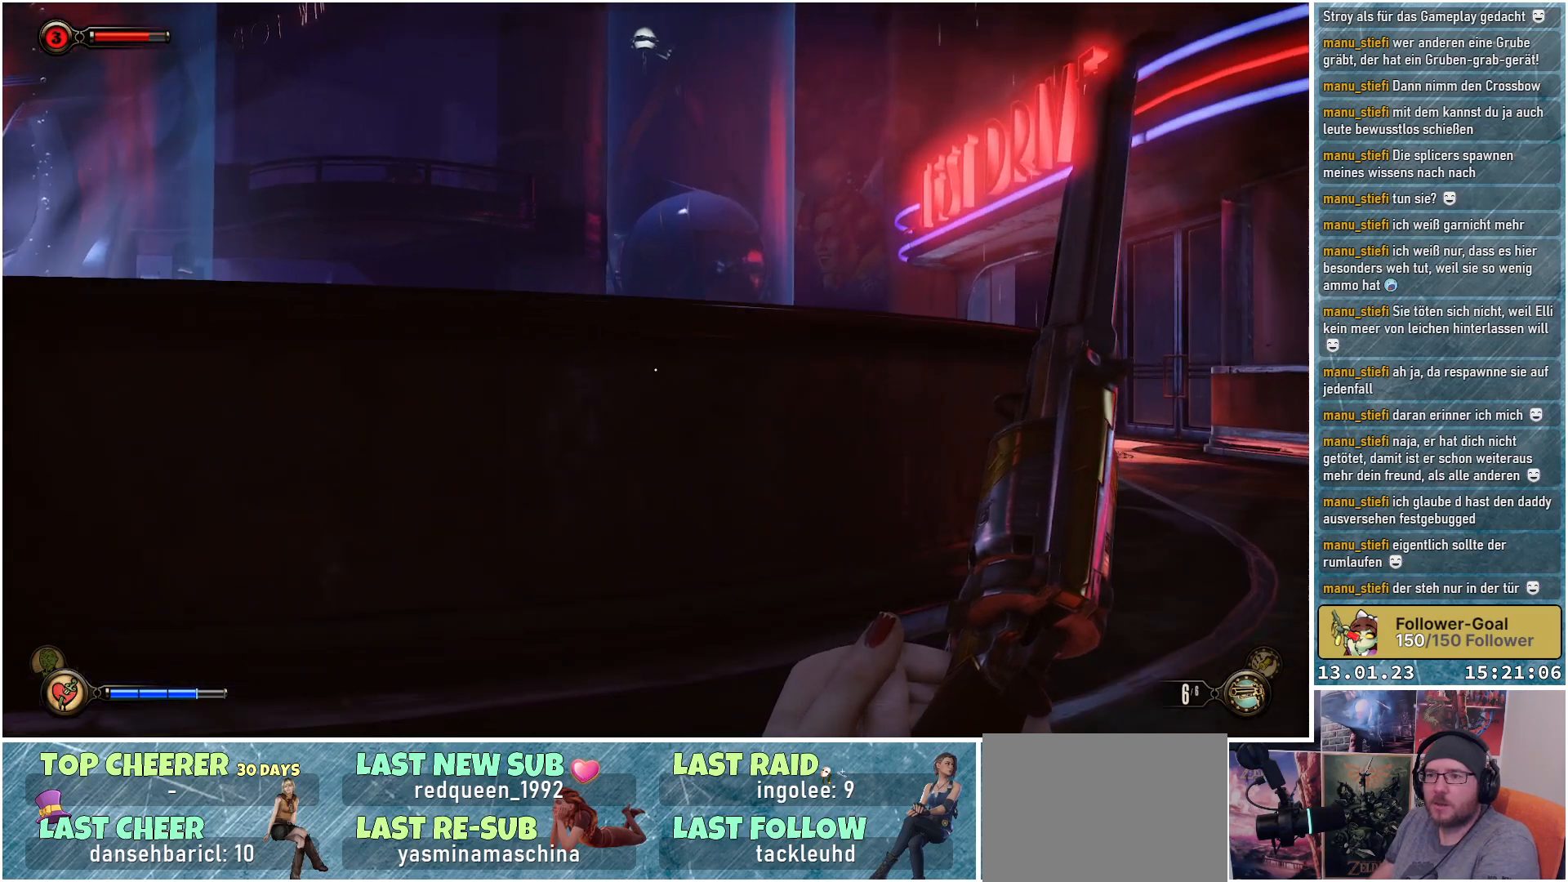
{"buttons": [], "left_stick": "up-right", "right_stick": "up", "events": [[450, "right_stick", "up"]]}
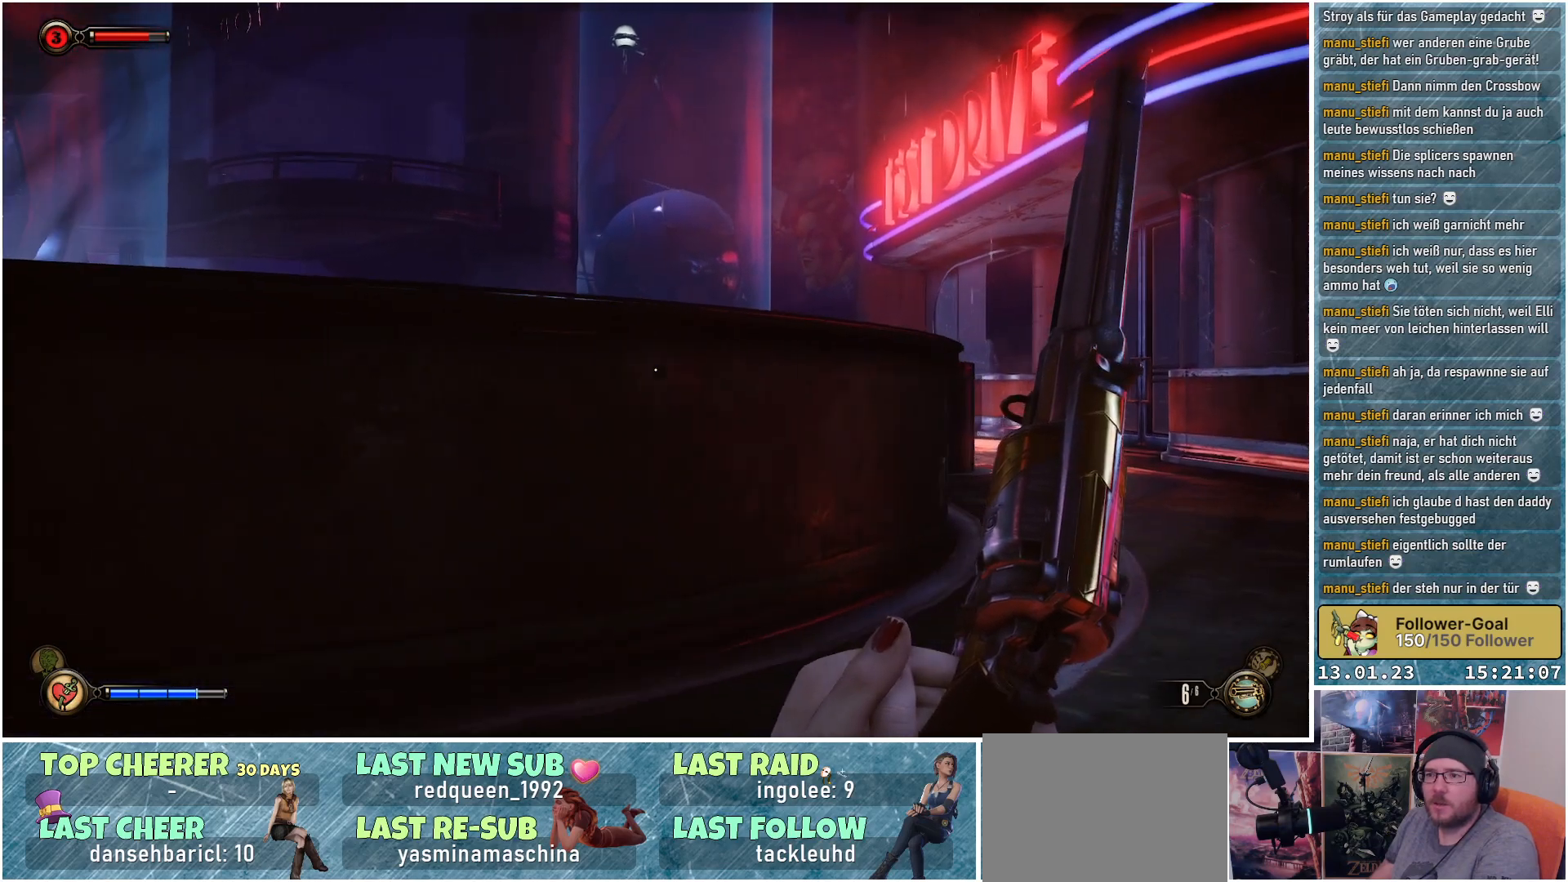
{"buttons": [], "left_stick": "up-right", "right_stick": "center", "events": [[134, "right_stick", "center"]]}
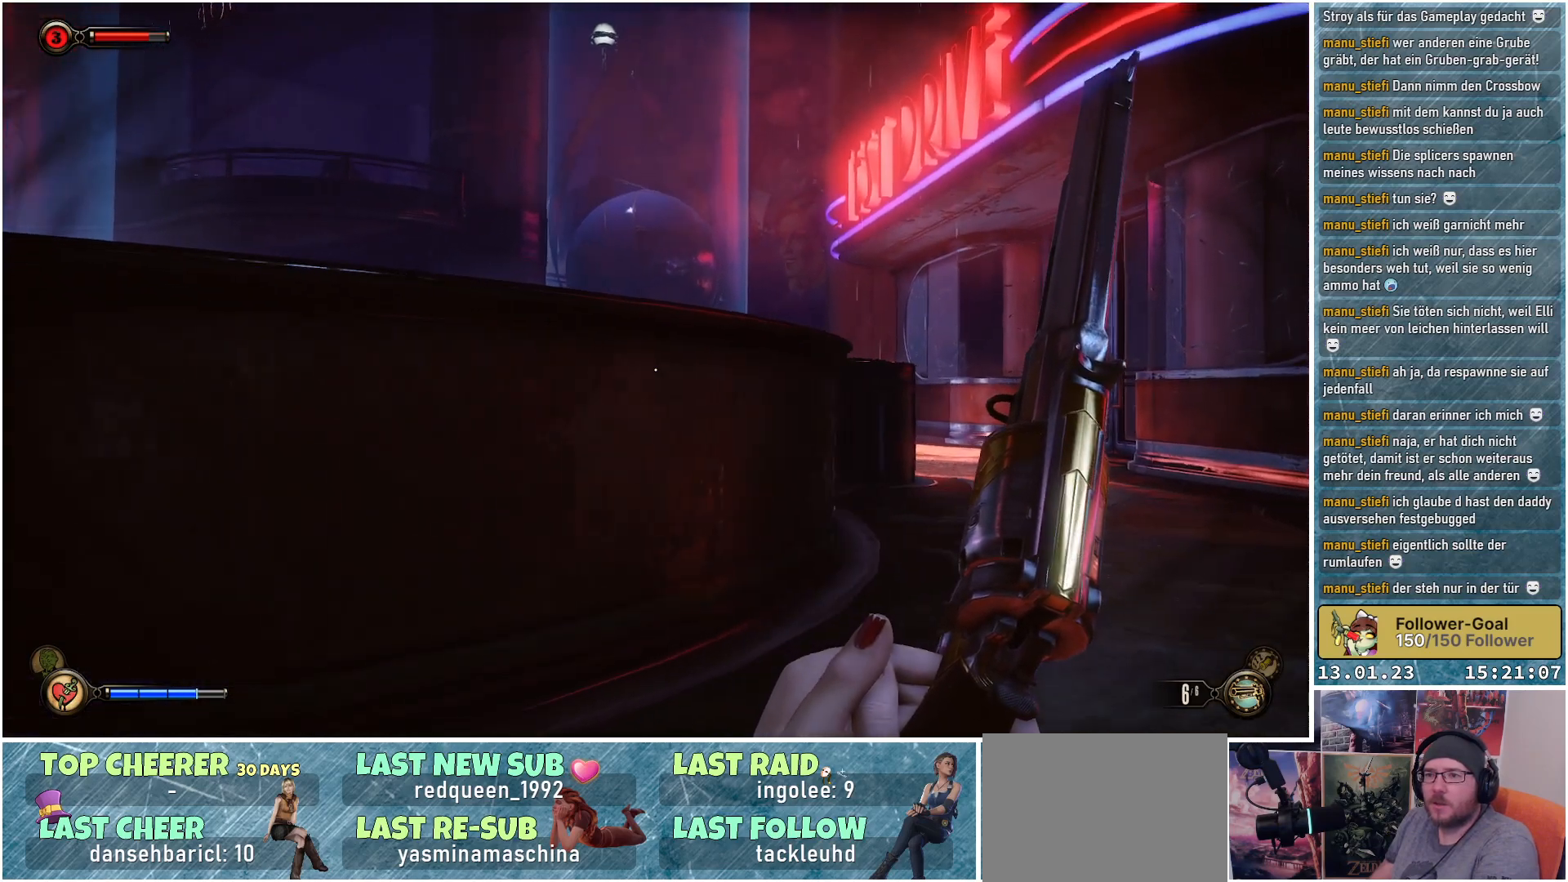
{"buttons": [], "left_stick": "up-right", "right_stick": "center", "events": []}
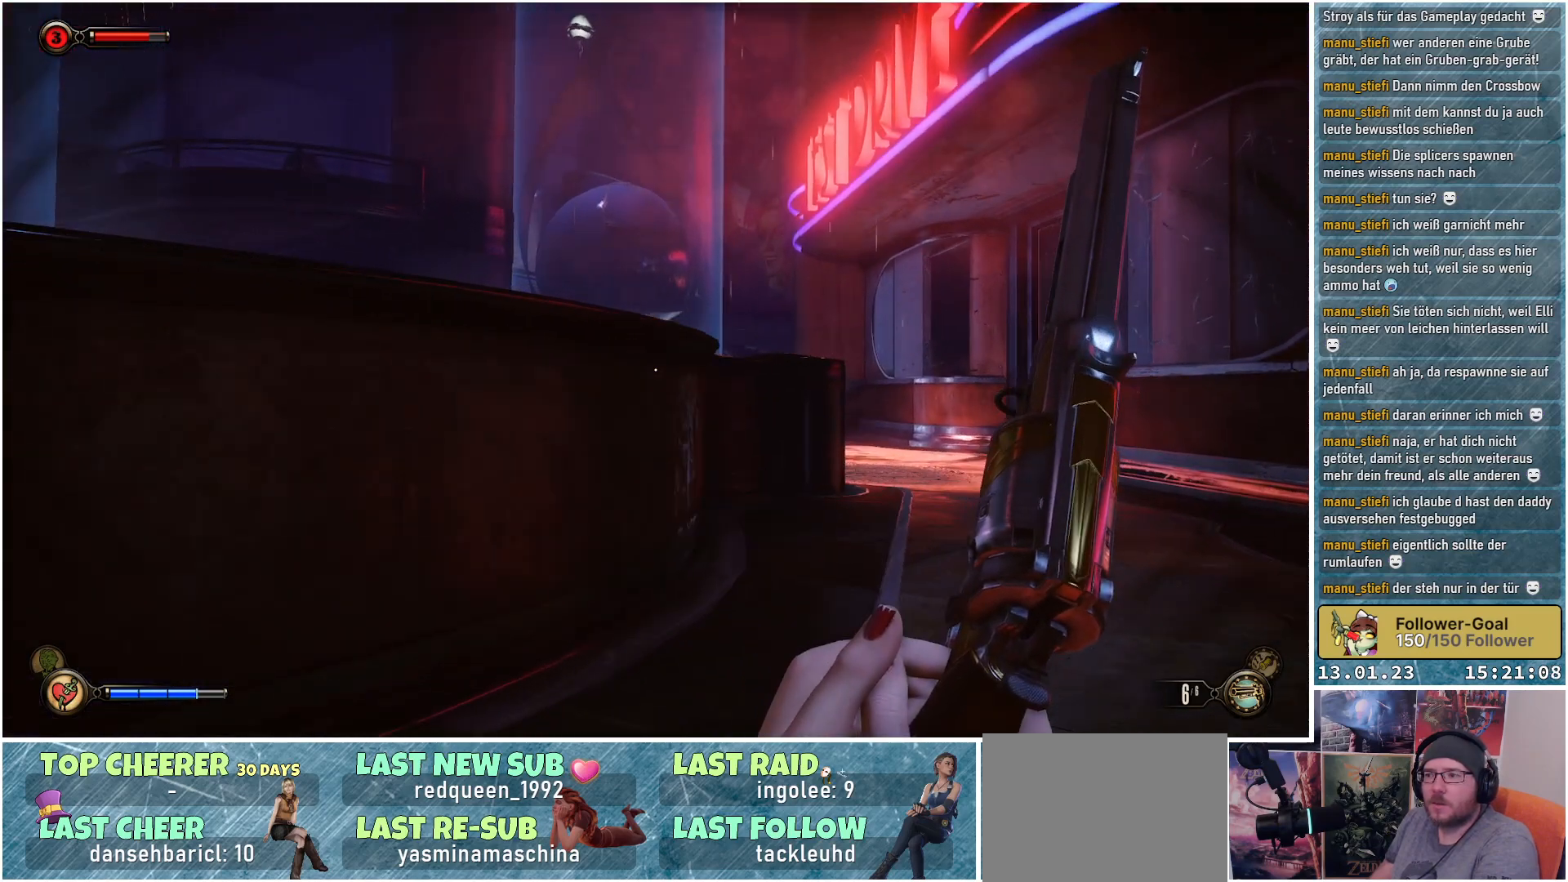
{"buttons": [], "left_stick": "center", "right_stick": "down-left", "events": [[334, "right_stick", "down-left"], [417, "left_stick", "center"]]}
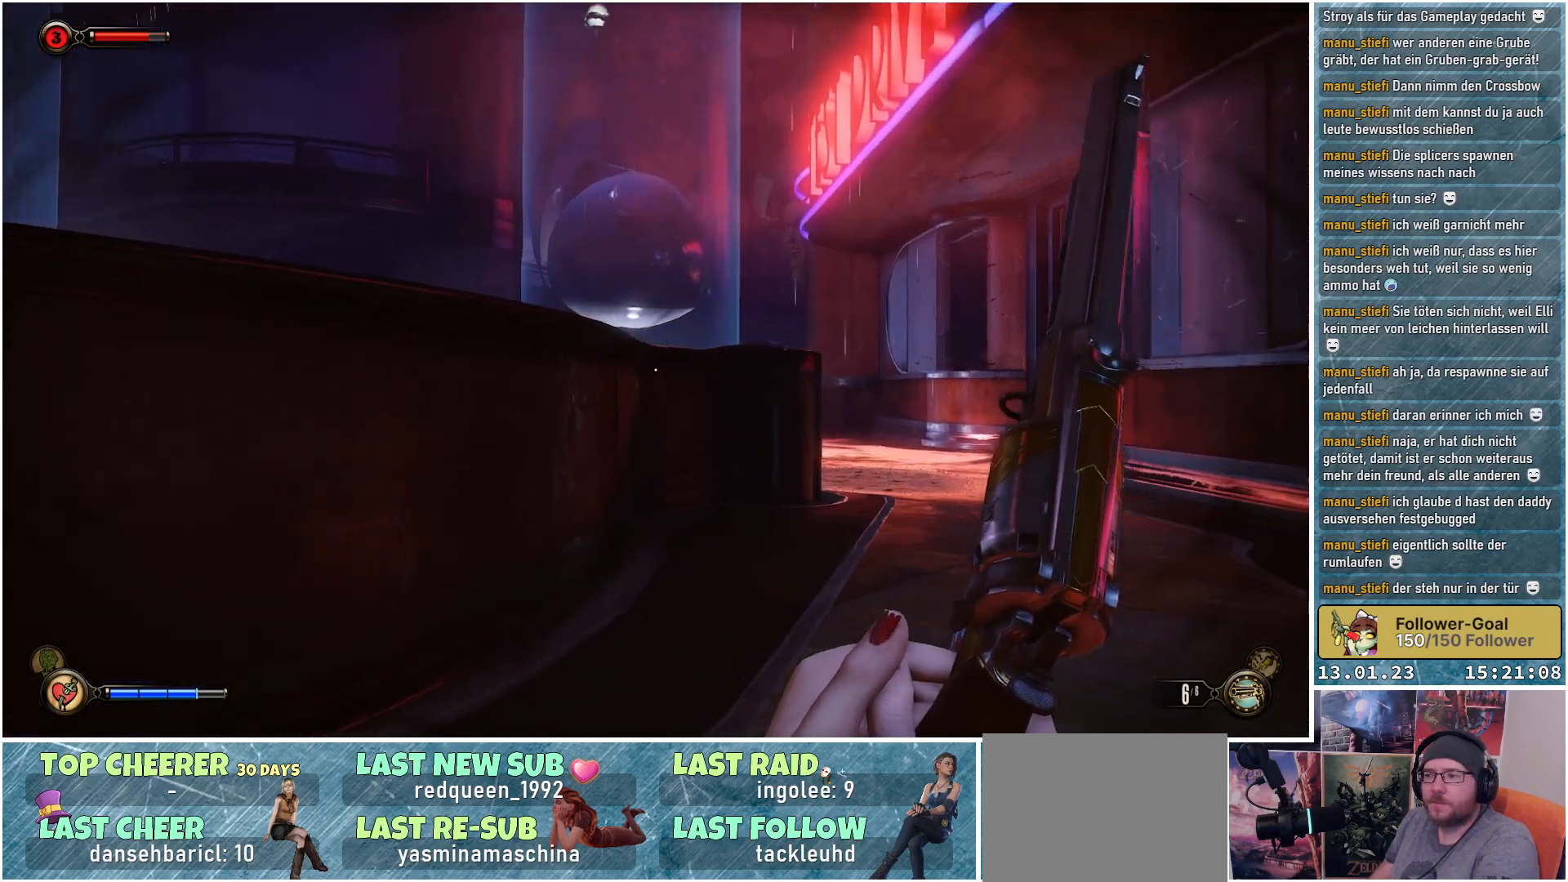
{"buttons": [], "left_stick": "left", "right_stick": "down-left", "events": [[17, "left_stick", "down-left"], [283, "left_stick", "left"]]}
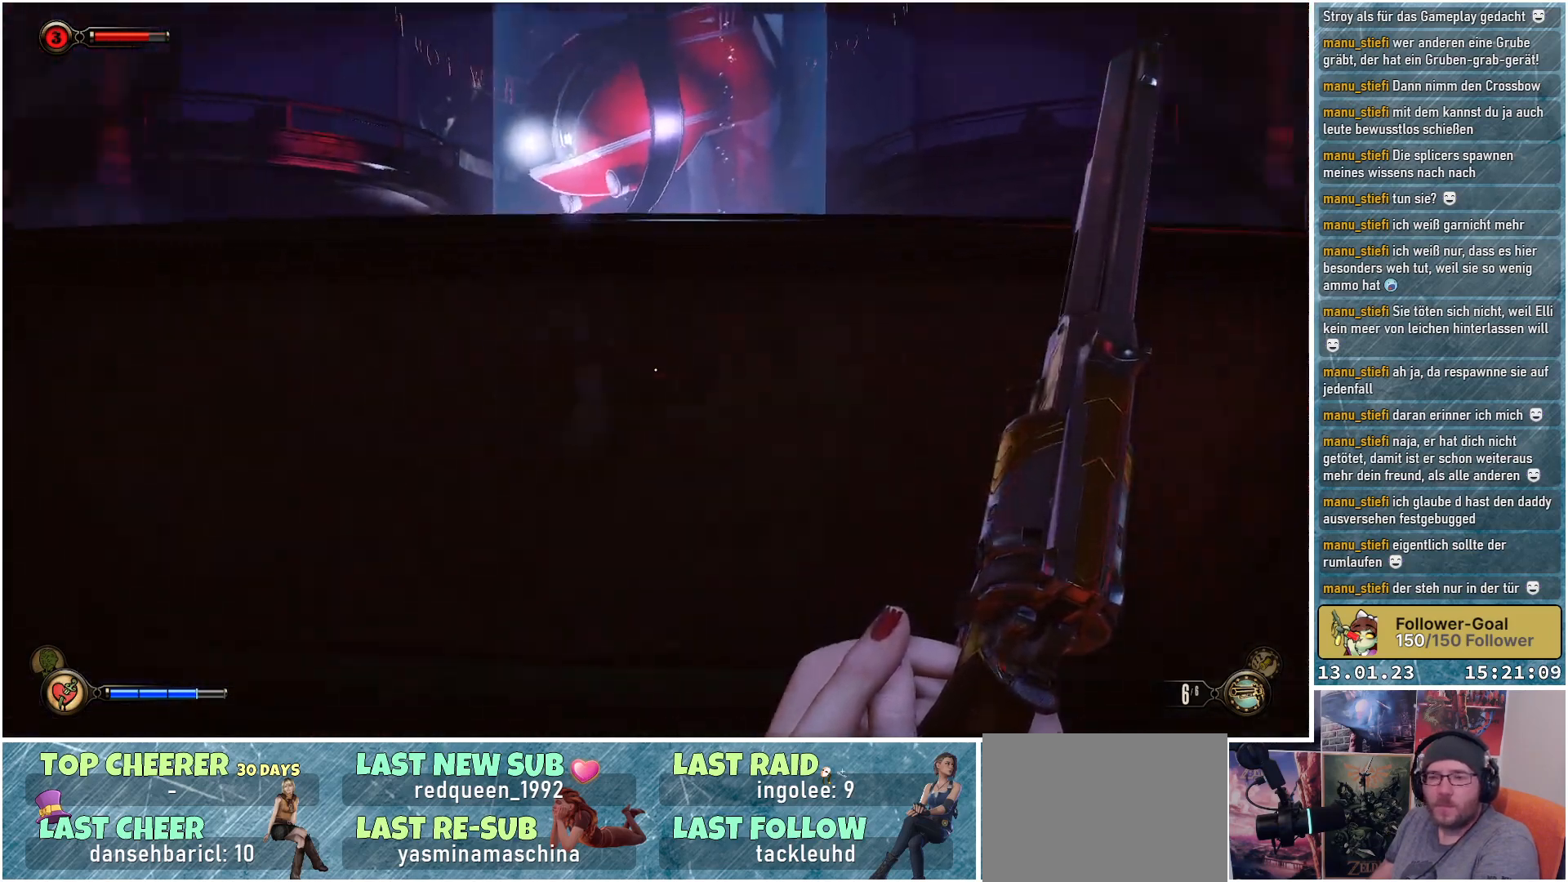
{"buttons": [], "left_stick": "up-left", "right_stick": "center", "events": [[167, "left_stick", "up-left"], [434, "right_stick", "center"]]}
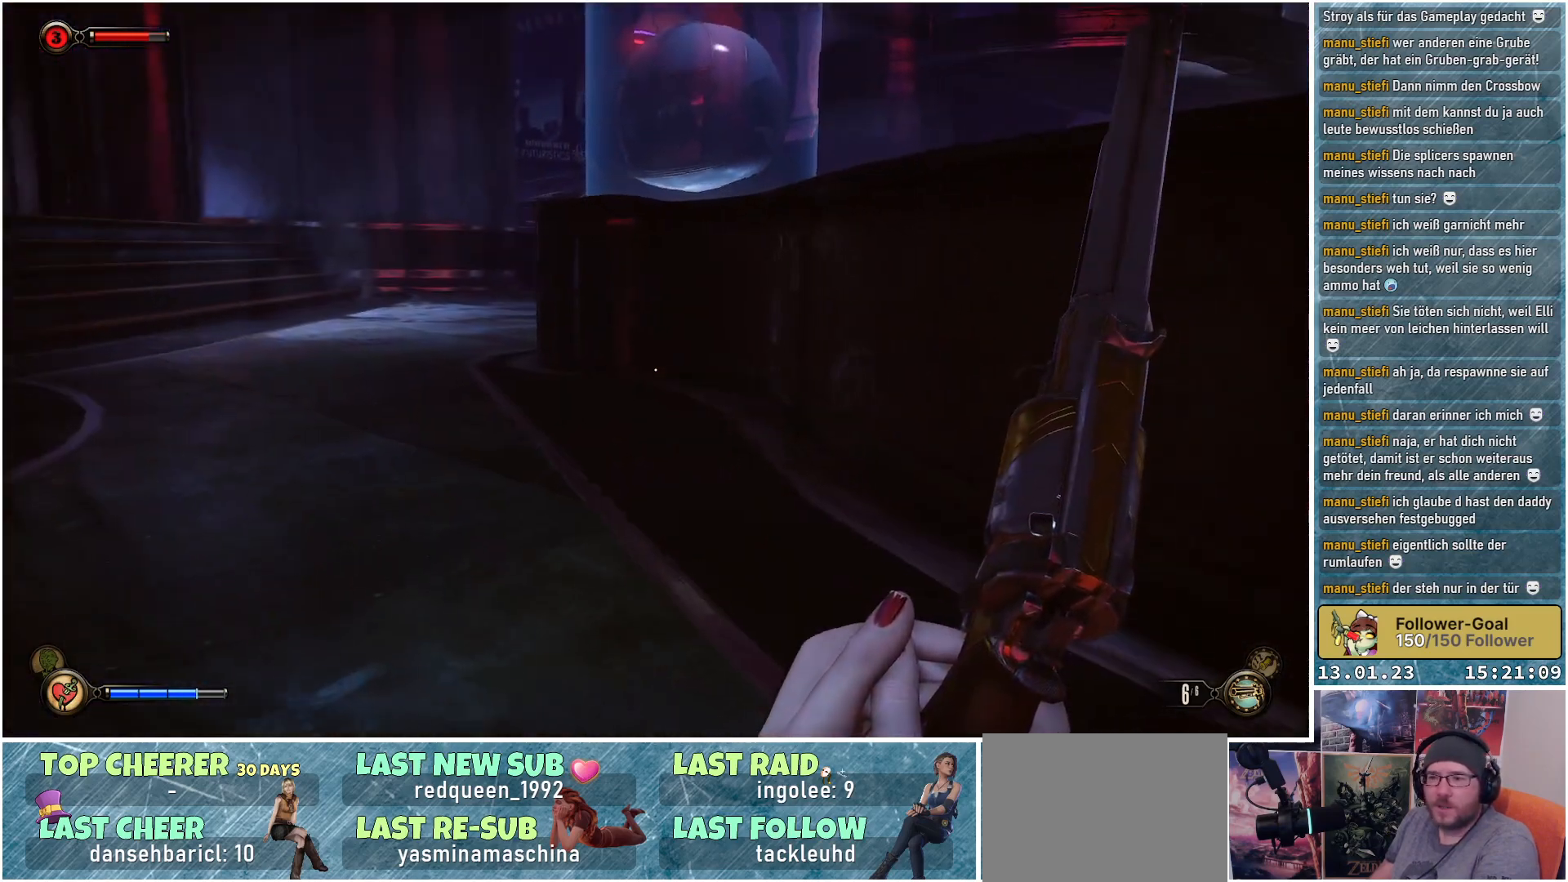
{"buttons": [], "left_stick": "up-left", "right_stick": "up-right", "events": [[83, "right_stick", "up"], [317, "right_stick", "center"], [467, "right_stick", "up-right"]]}
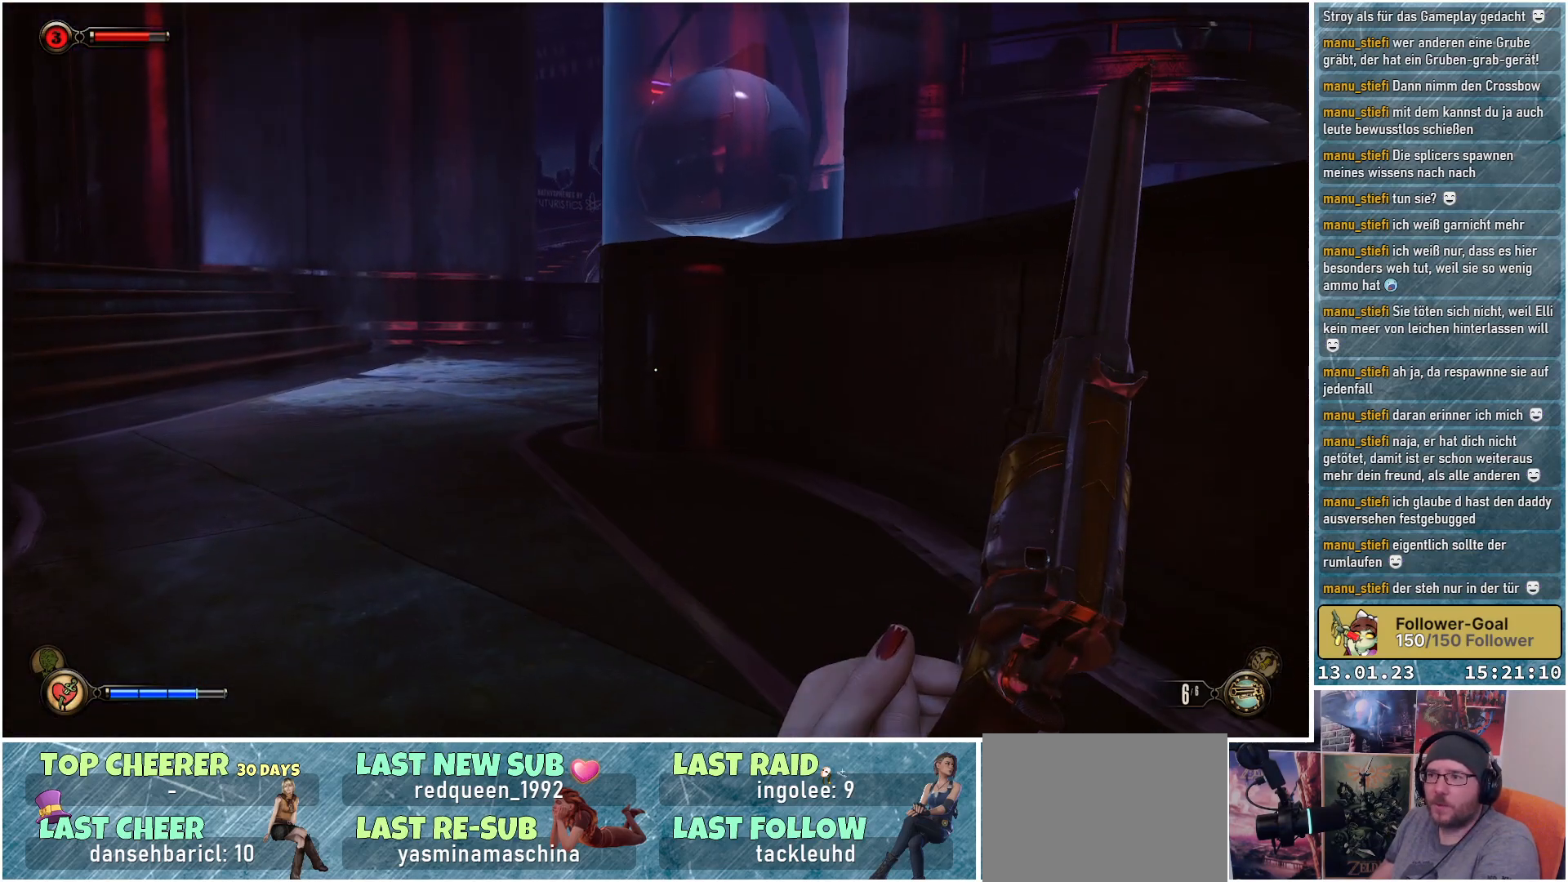
{"buttons": [], "left_stick": "up-left", "right_stick": "right", "events": [[167, "right_stick", "center"], [301, "right_stick", "right"]]}
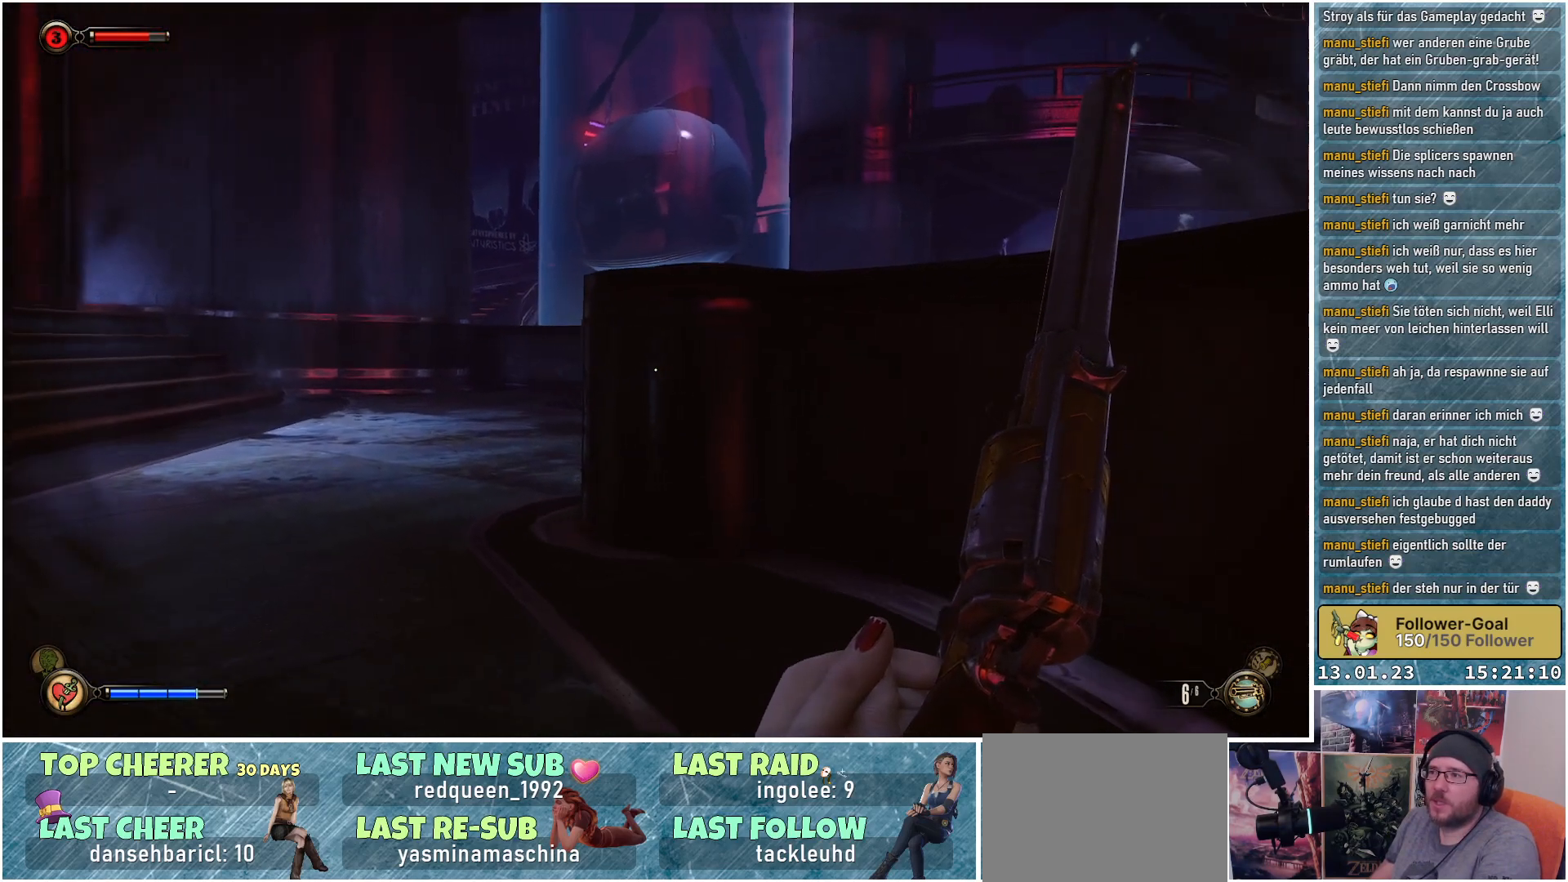
{"buttons": [], "left_stick": "up-left", "right_stick": "up-right", "events": [[200, "right_stick", "up-right"]]}
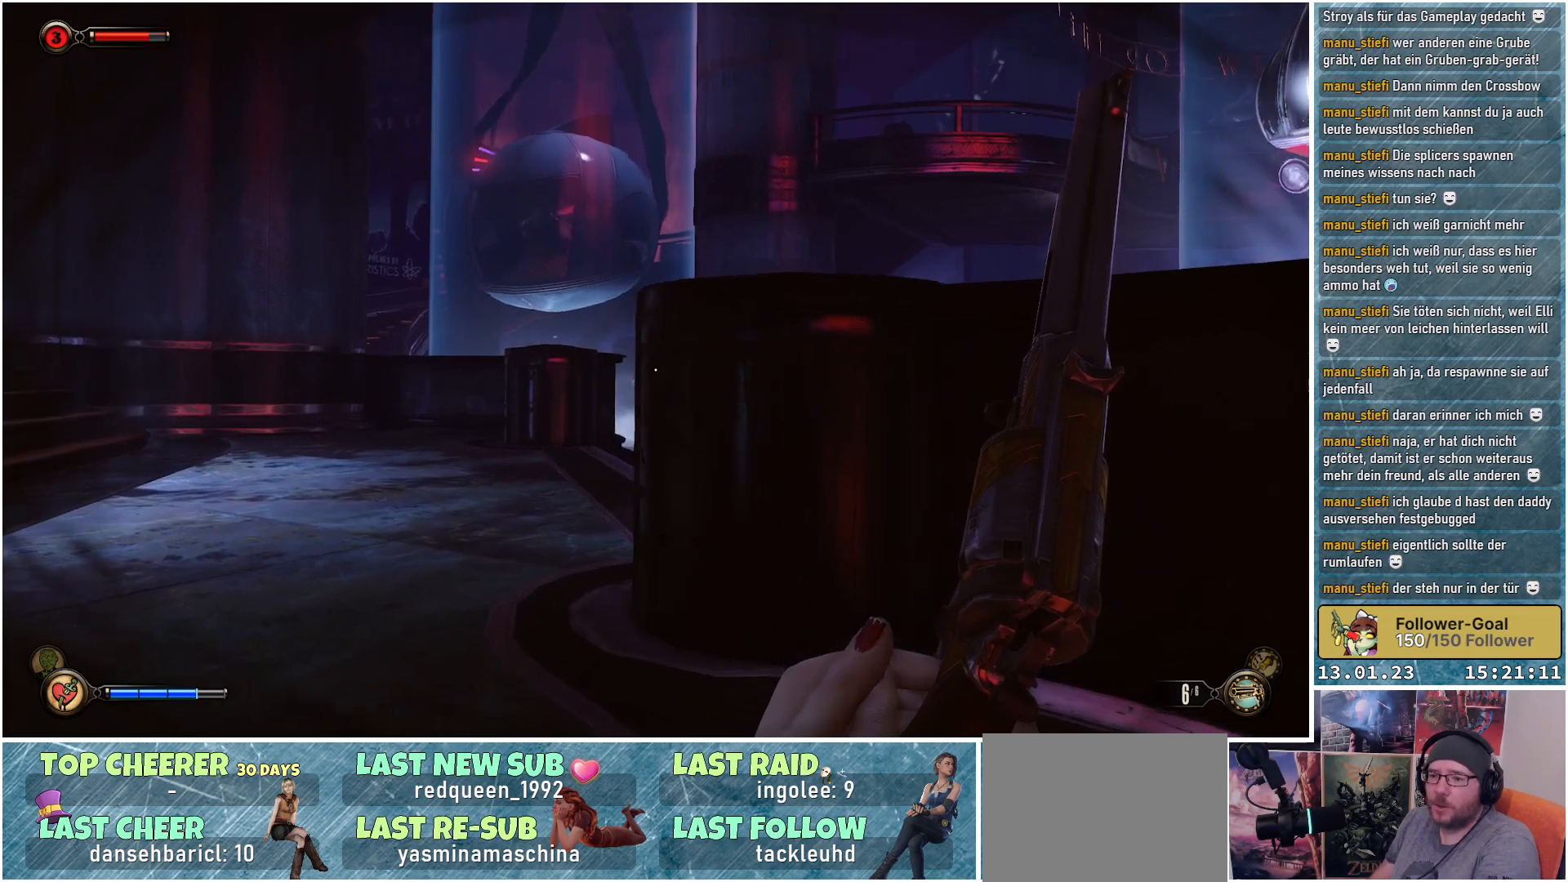
{"buttons": [], "left_stick": "center", "right_stick": "center", "events": [[50, "right_stick", "center"], [117, "right_stick", "right"], [434, "right_stick", "center"], [467, "left_stick", "center"]]}
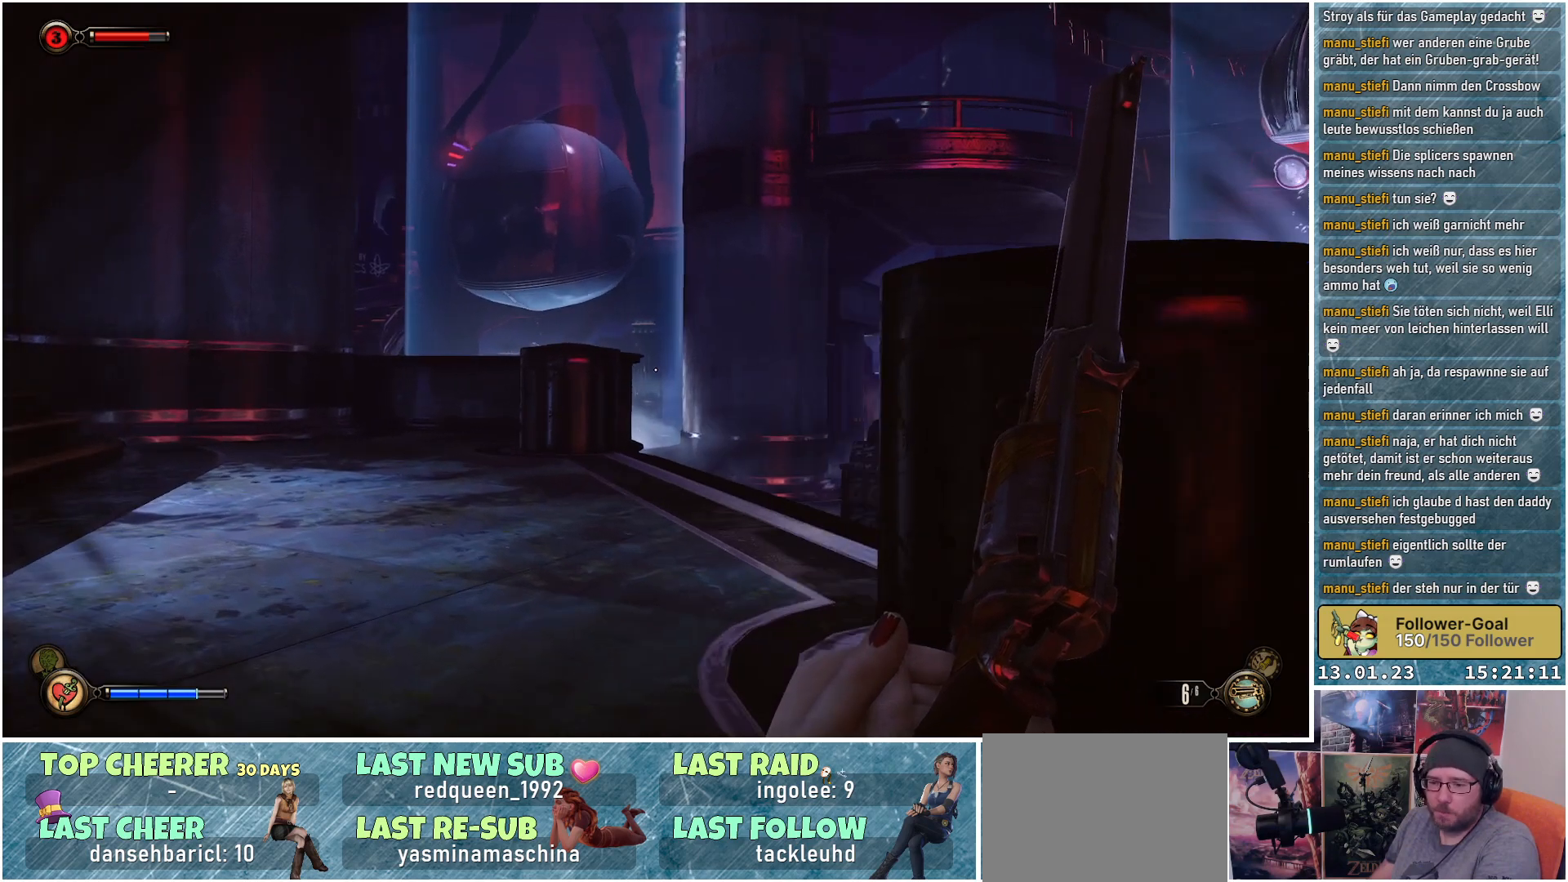
{"buttons": [], "left_stick": "center", "right_stick": "center", "events": [[117, "L1", "down"], [200, "L1", "up"]]}
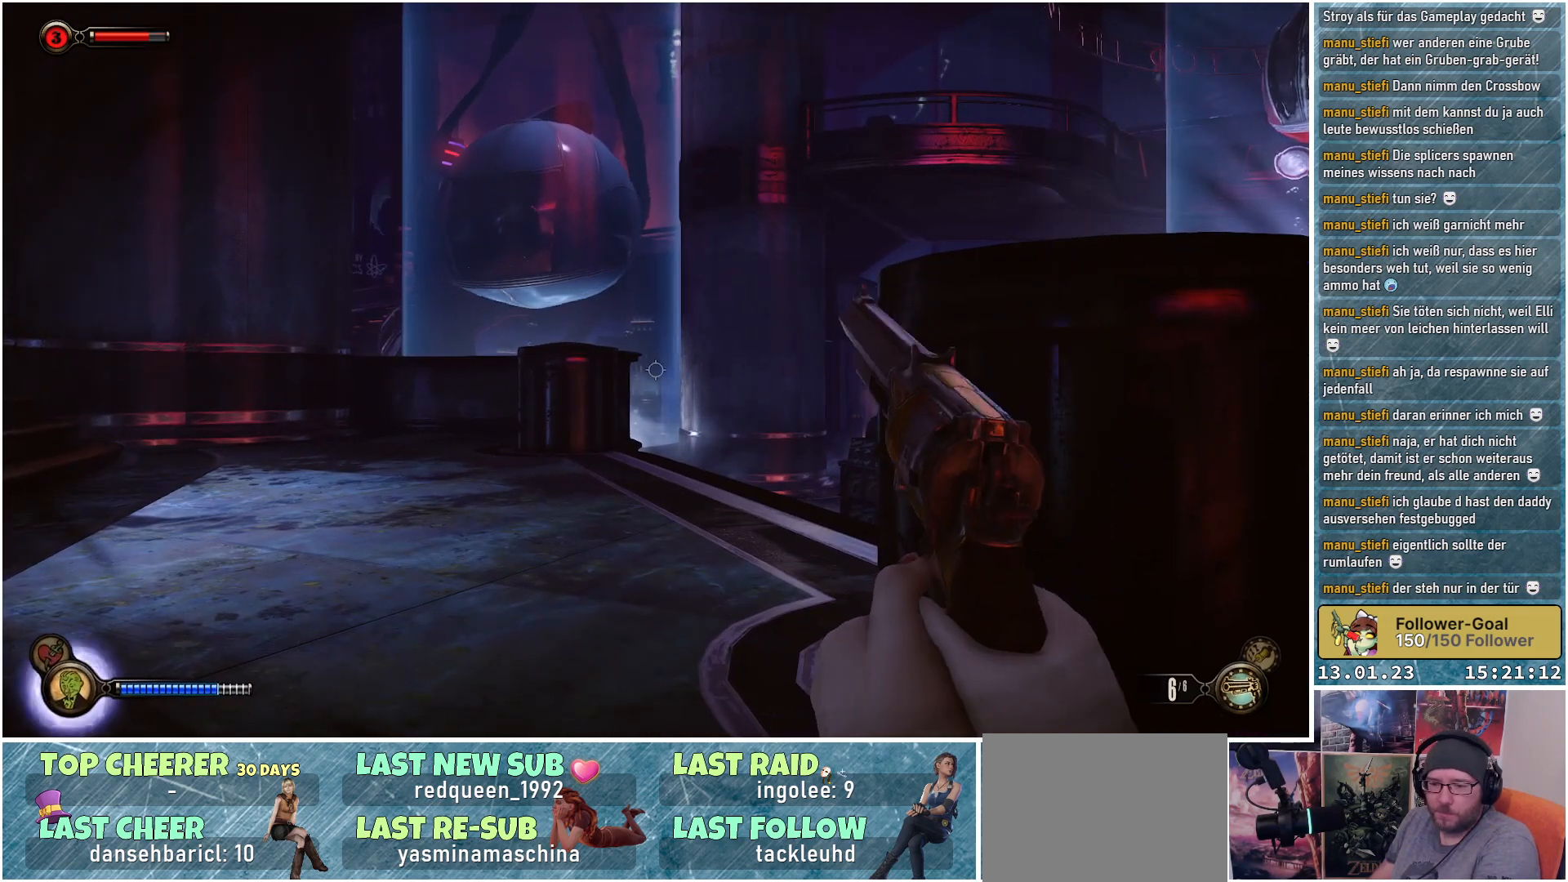
{"buttons": [], "left_stick": "center", "right_stick": "center", "events": [[100, "L2", "down"], [167, "L2", "up"]]}
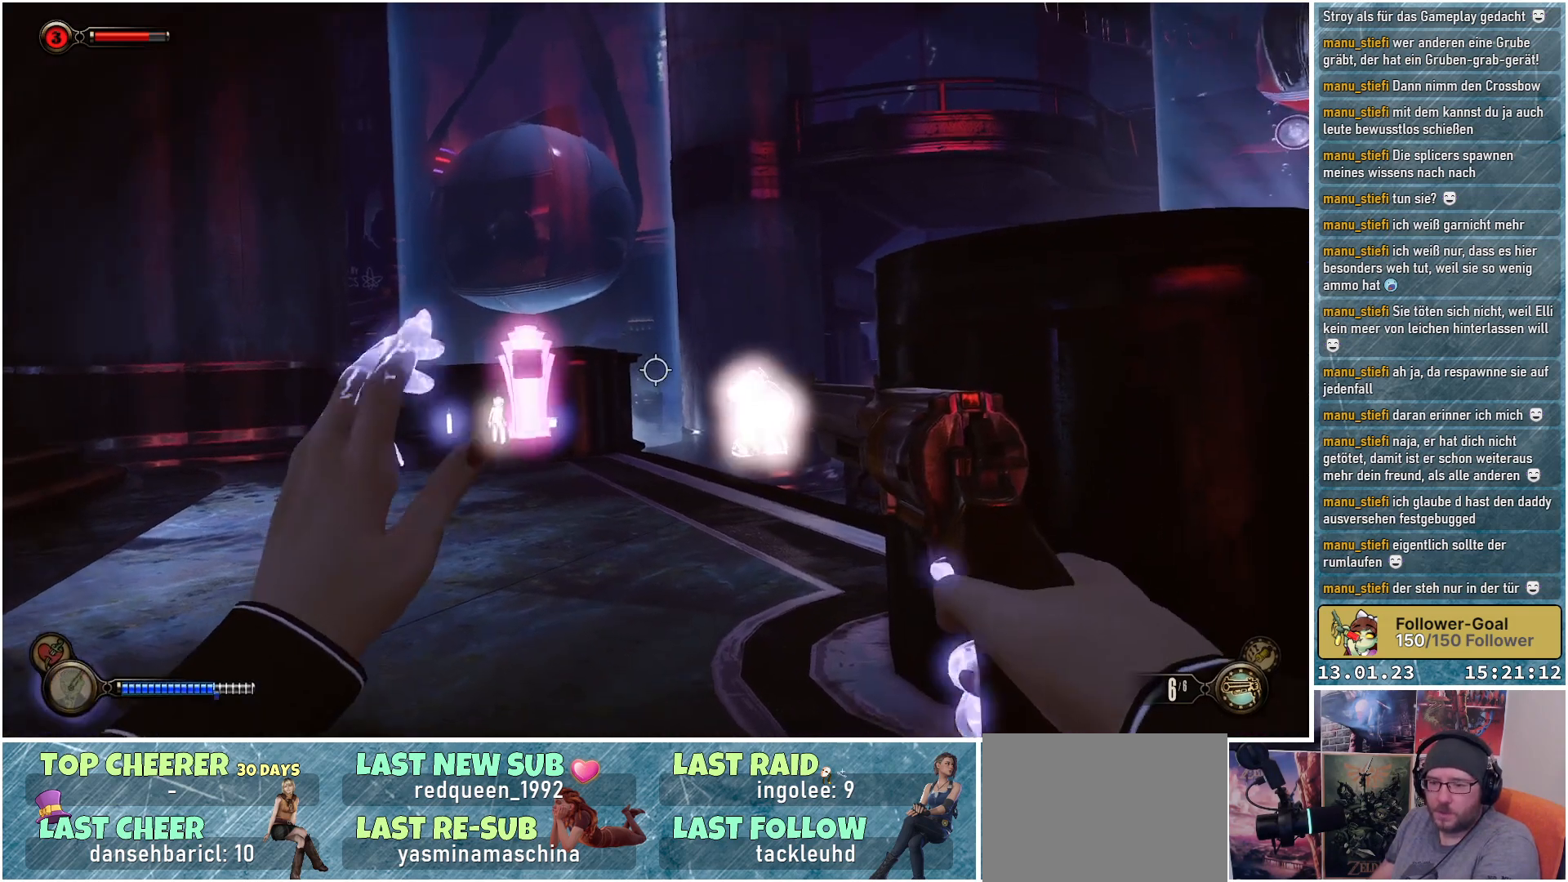
{"buttons": [], "left_stick": "center", "right_stick": "center", "events": []}
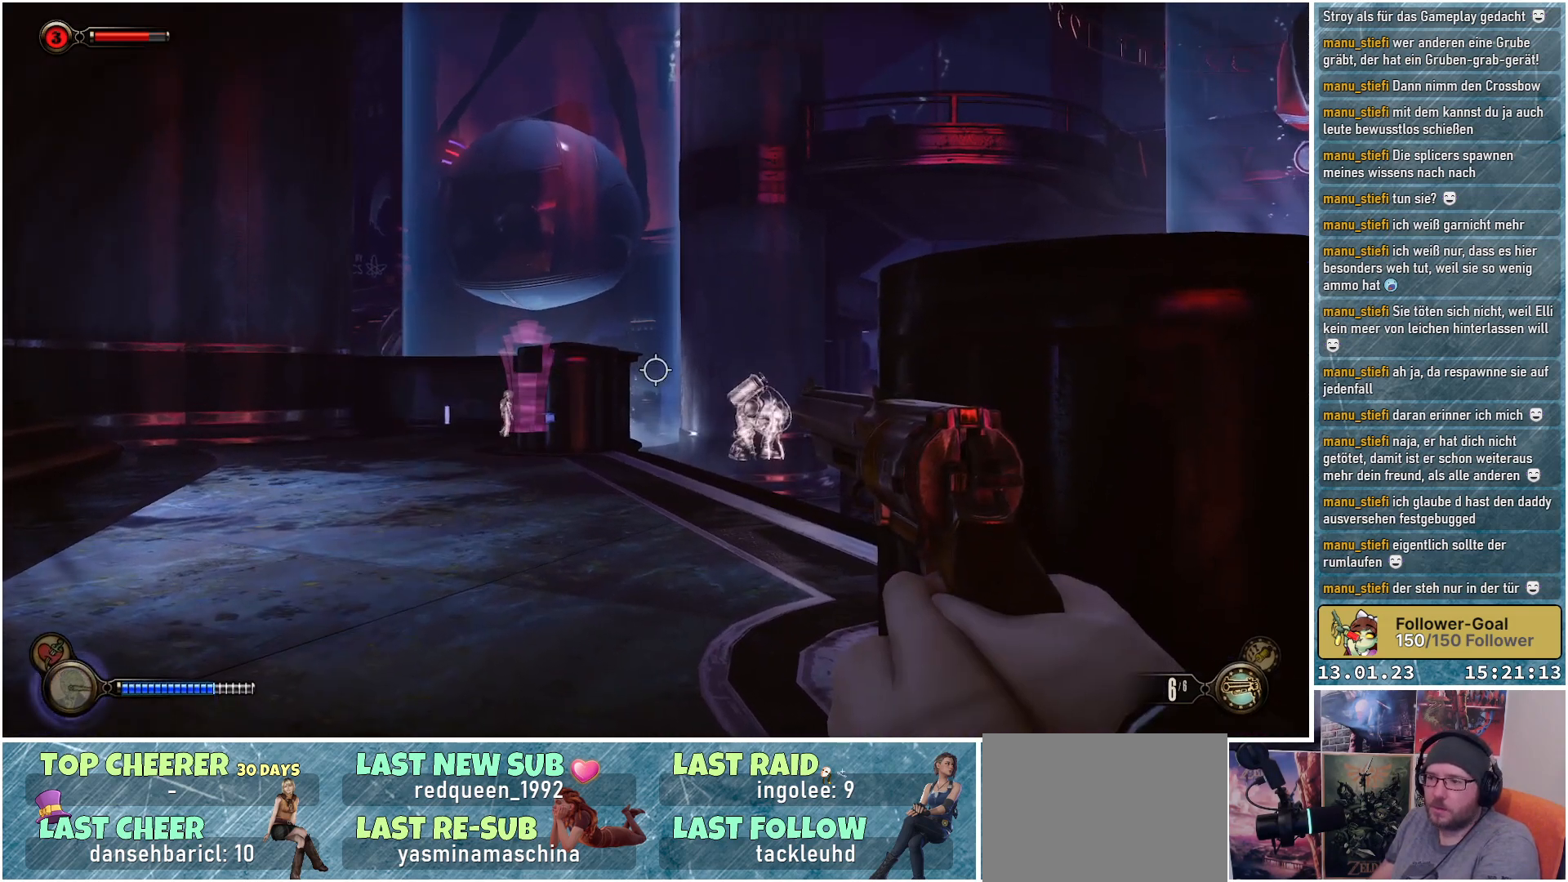
{"buttons": [], "left_stick": "center", "right_stick": "right", "events": [[384, "right_stick", "down-right"], [434, "right_stick", "right"]]}
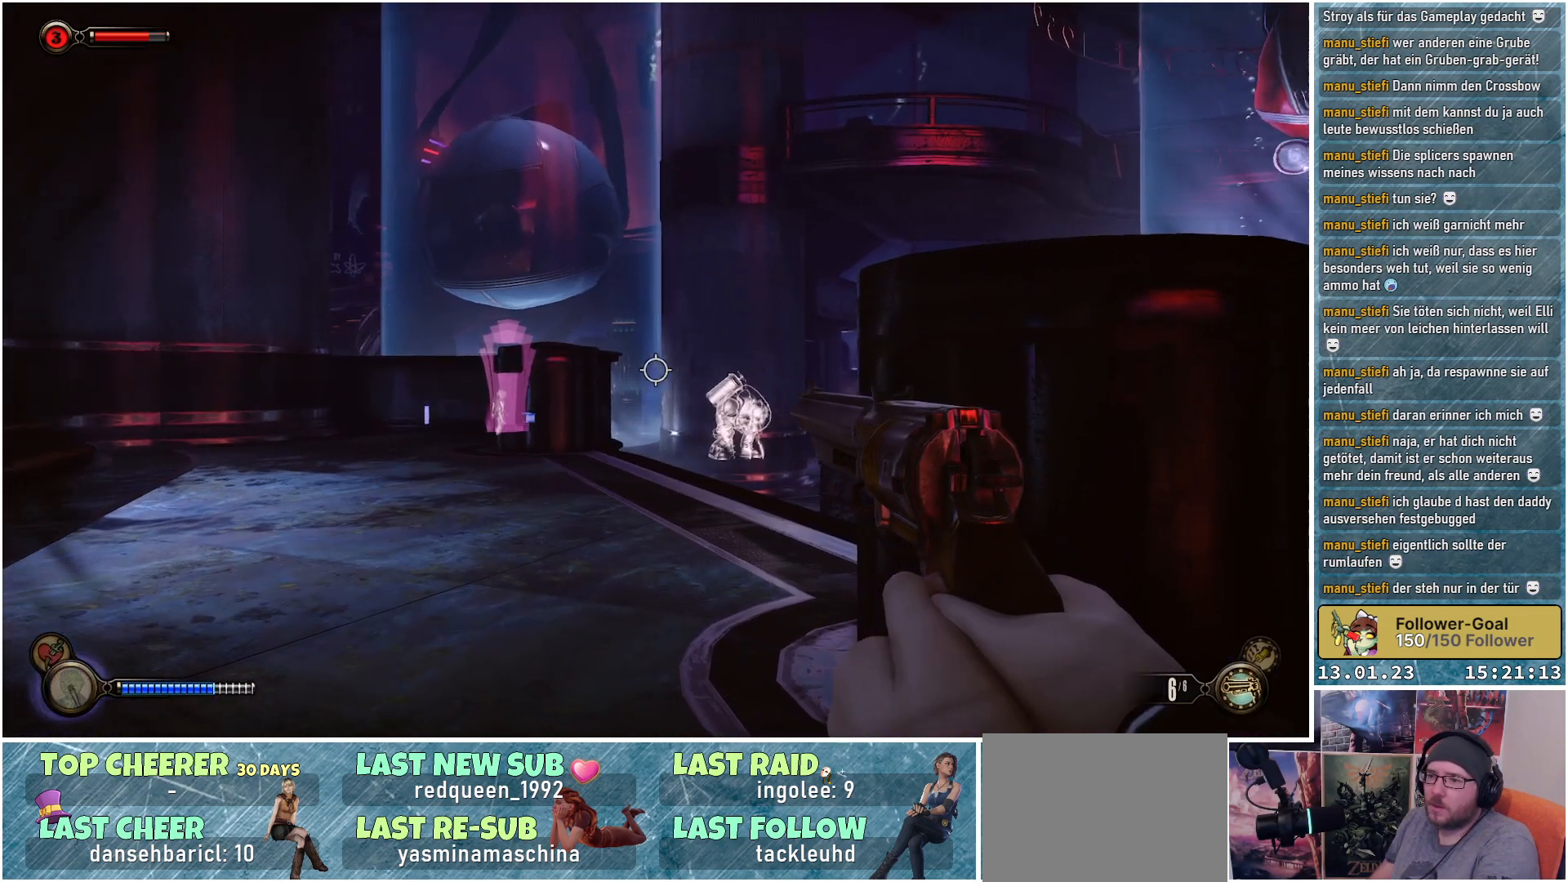
{"buttons": [], "left_stick": "center", "right_stick": "up-right", "events": [[83, "right_stick", "up-right"]]}
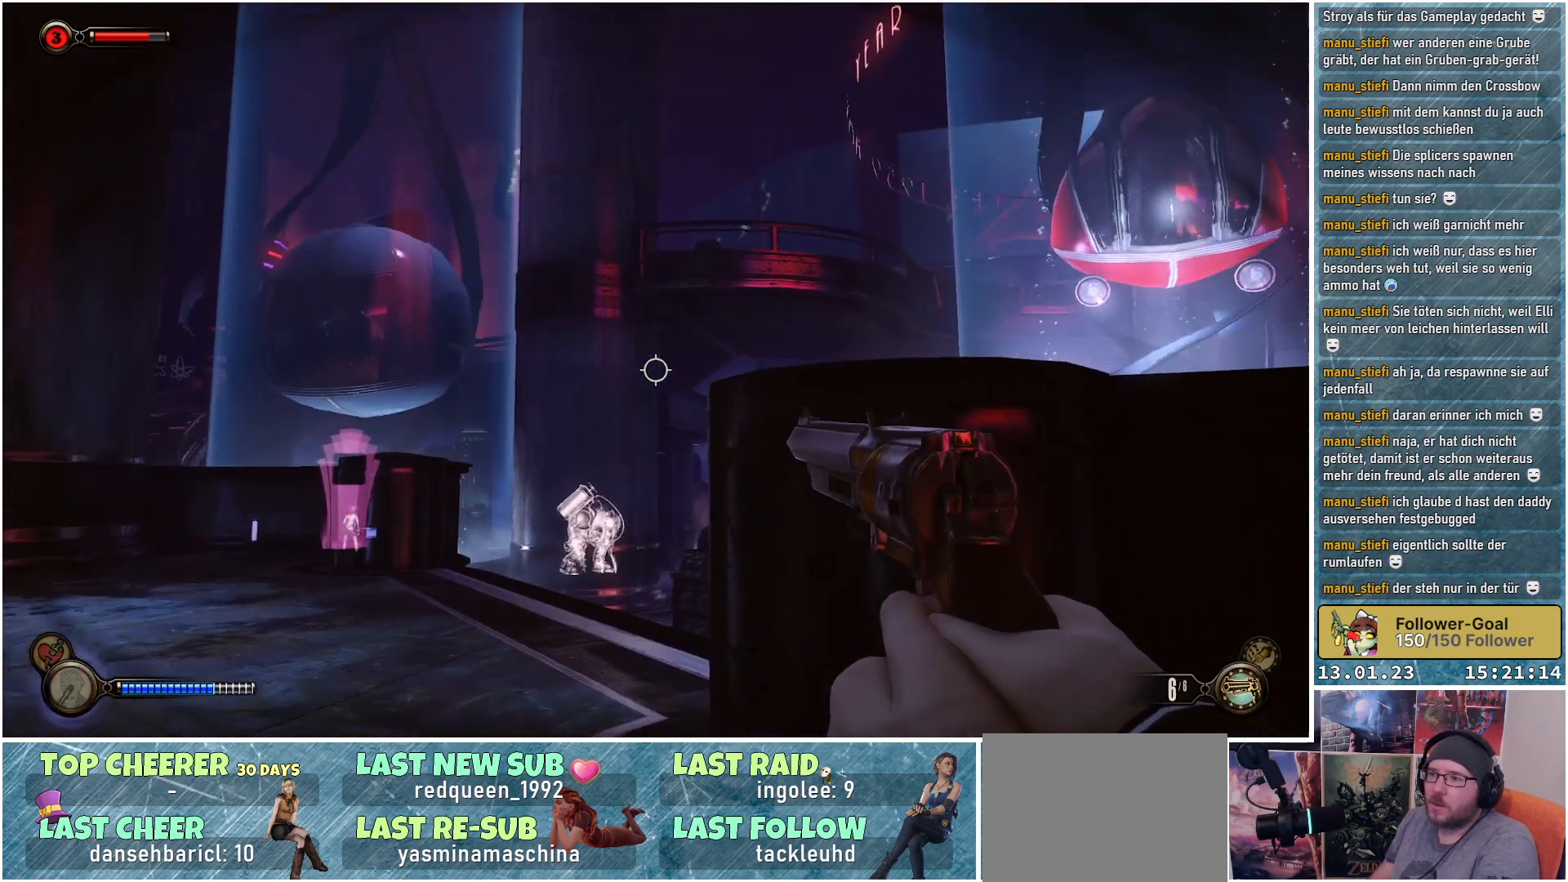
{"buttons": [], "left_stick": "center", "right_stick": "down-right", "events": [[84, "right_stick", "center"], [434, "right_stick", "down-right"]]}
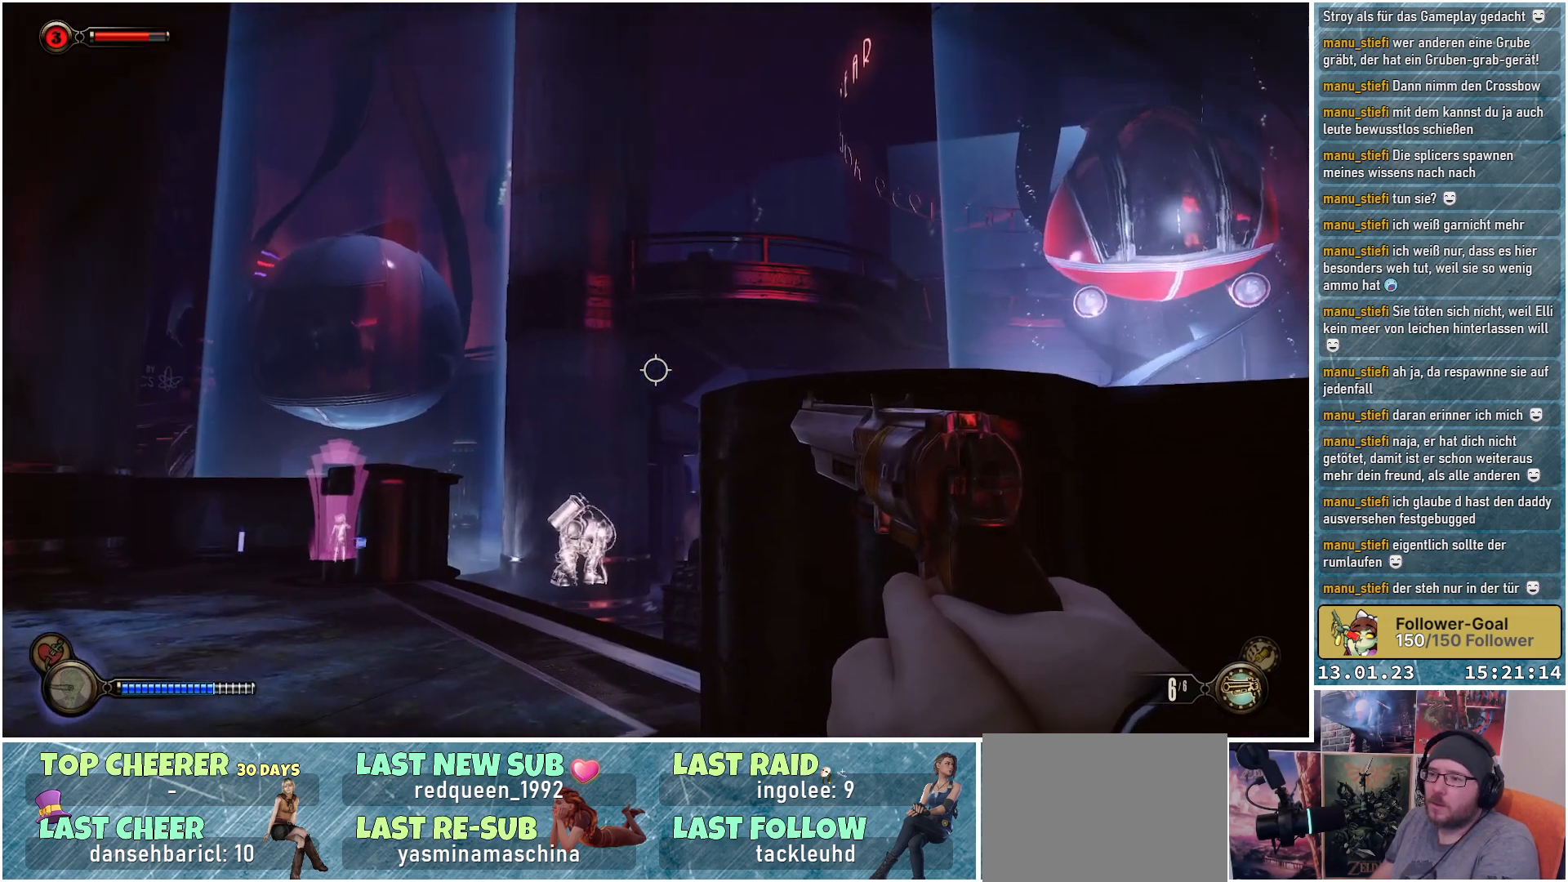
{"buttons": [], "left_stick": "center", "right_stick": "center", "events": [[284, "right_stick", "down"], [417, "right_stick", "center"]]}
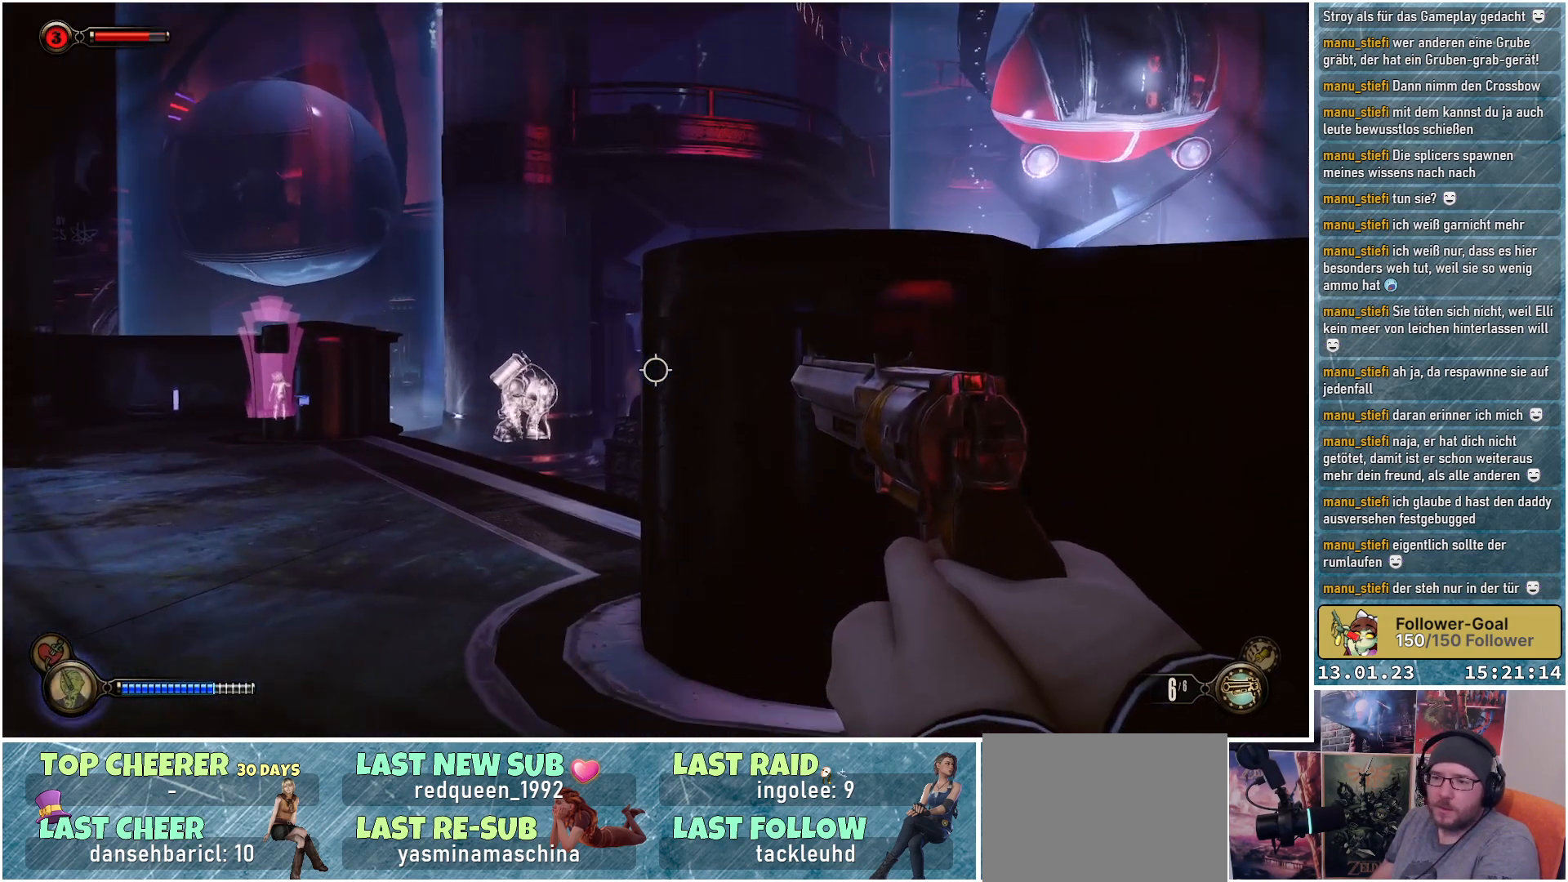
{"buttons": [], "left_stick": "center", "right_stick": "down-left", "events": [[217, "right_stick", "down-left"]]}
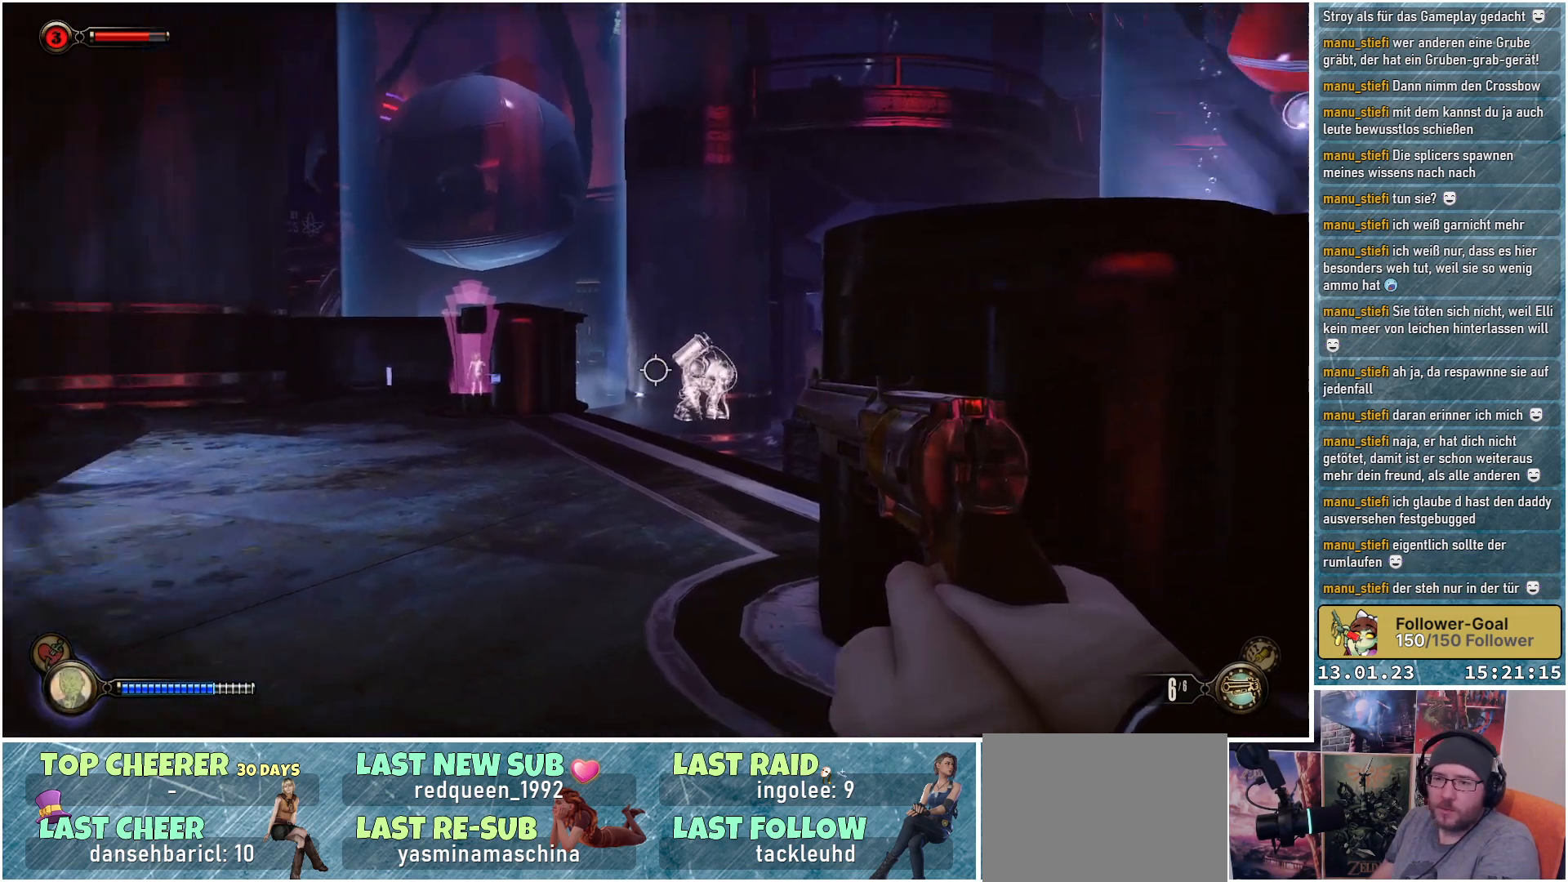
{"buttons": [], "left_stick": "center", "right_stick": "center", "events": [[134, "right_stick", "center"]]}
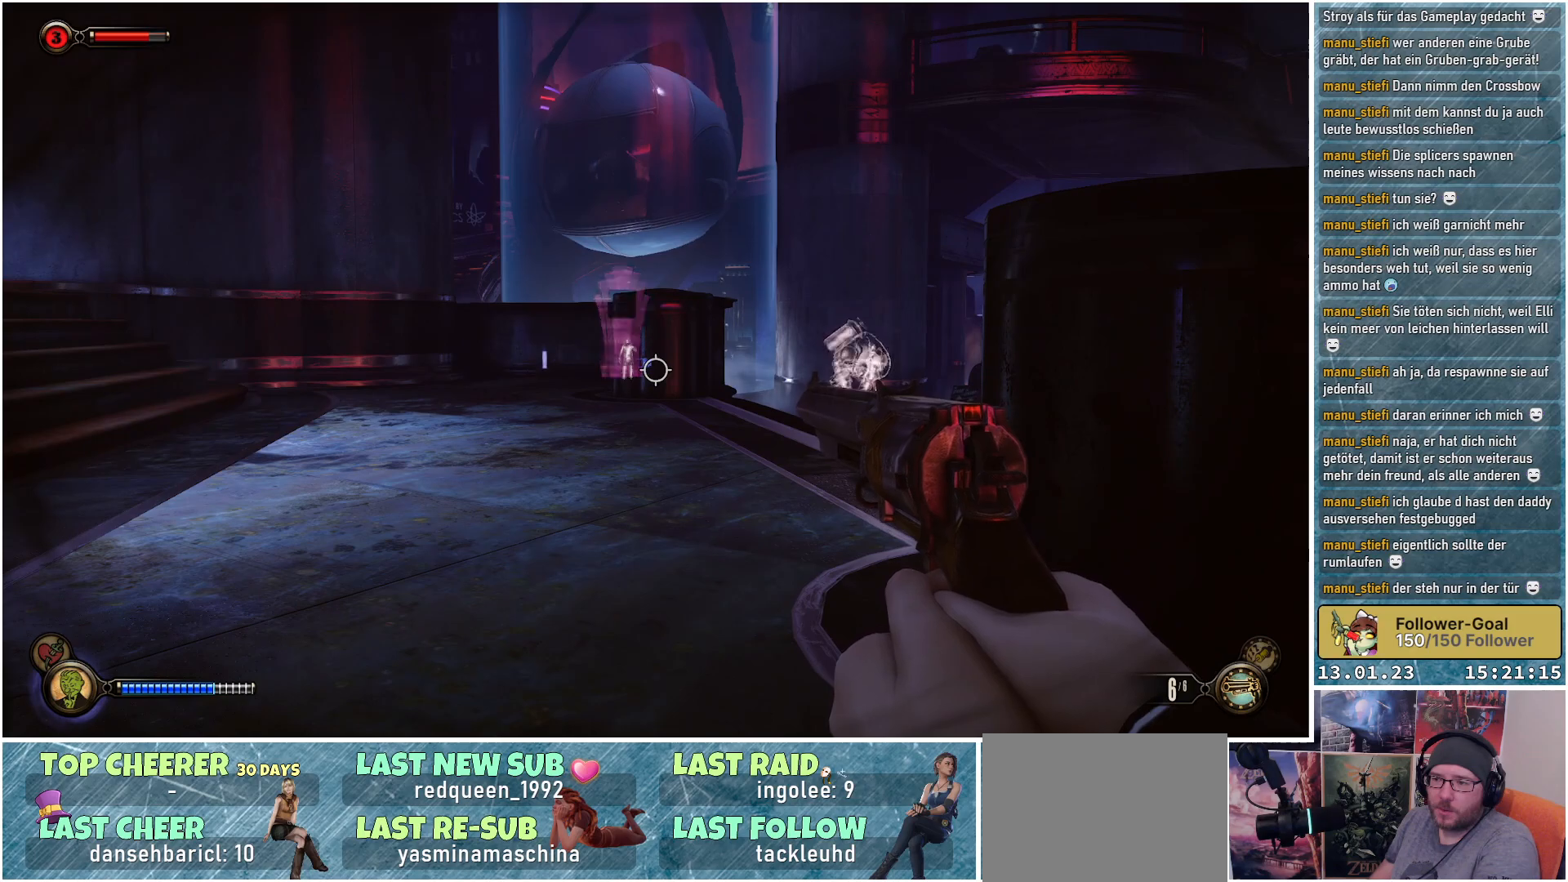
{"buttons": [], "left_stick": "up-left", "right_stick": "down-right", "events": [[267, "left_stick", "up-left"], [283, "right_stick", "down-right"]]}
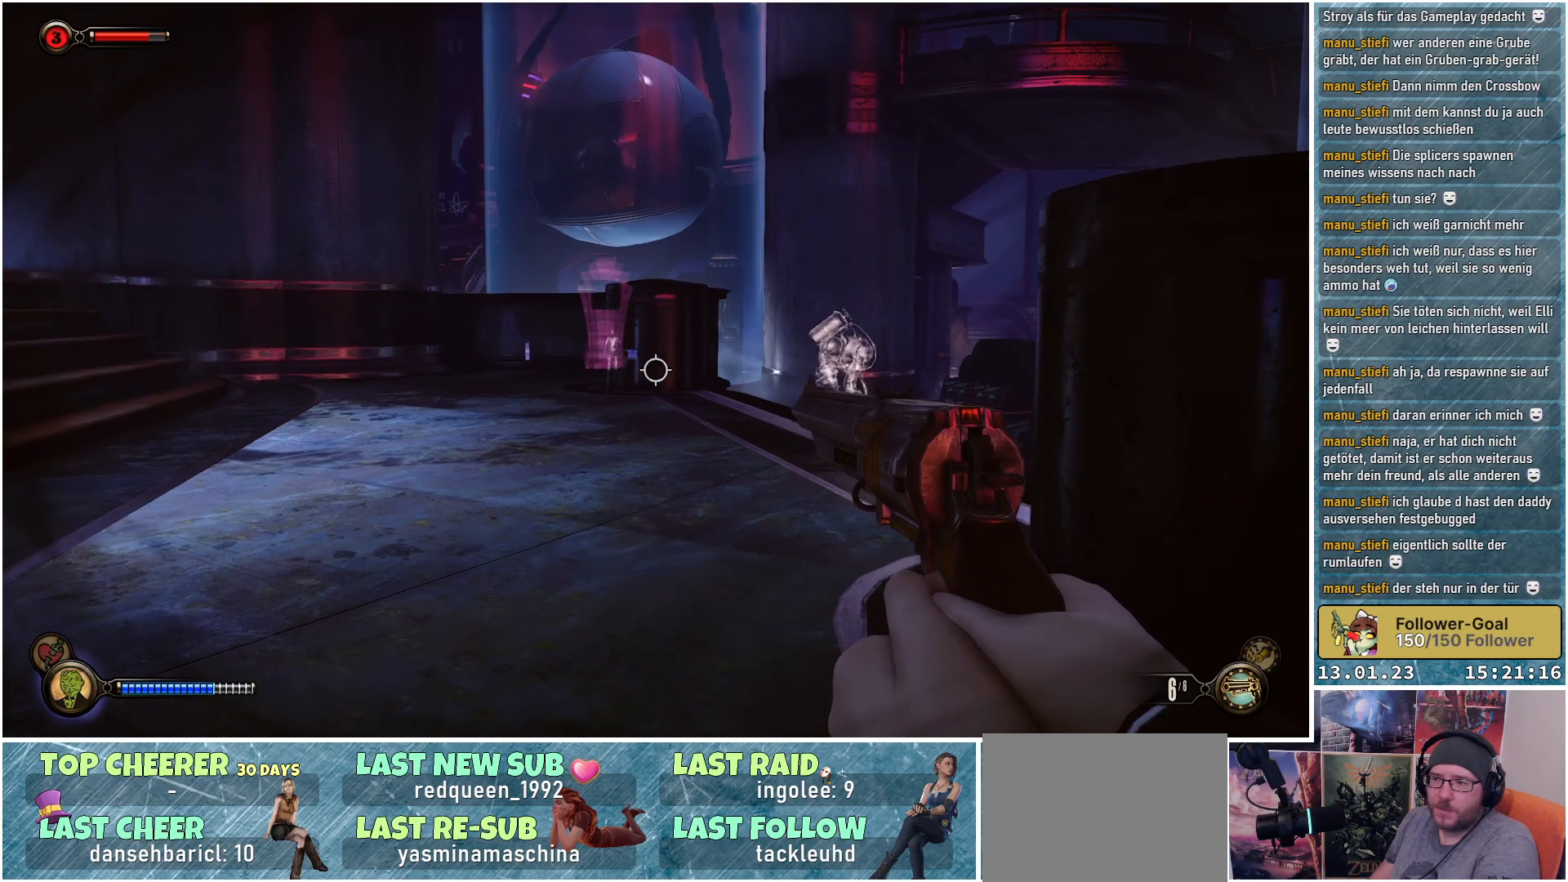
{"buttons": [], "left_stick": "up-left", "right_stick": "down-right", "events": []}
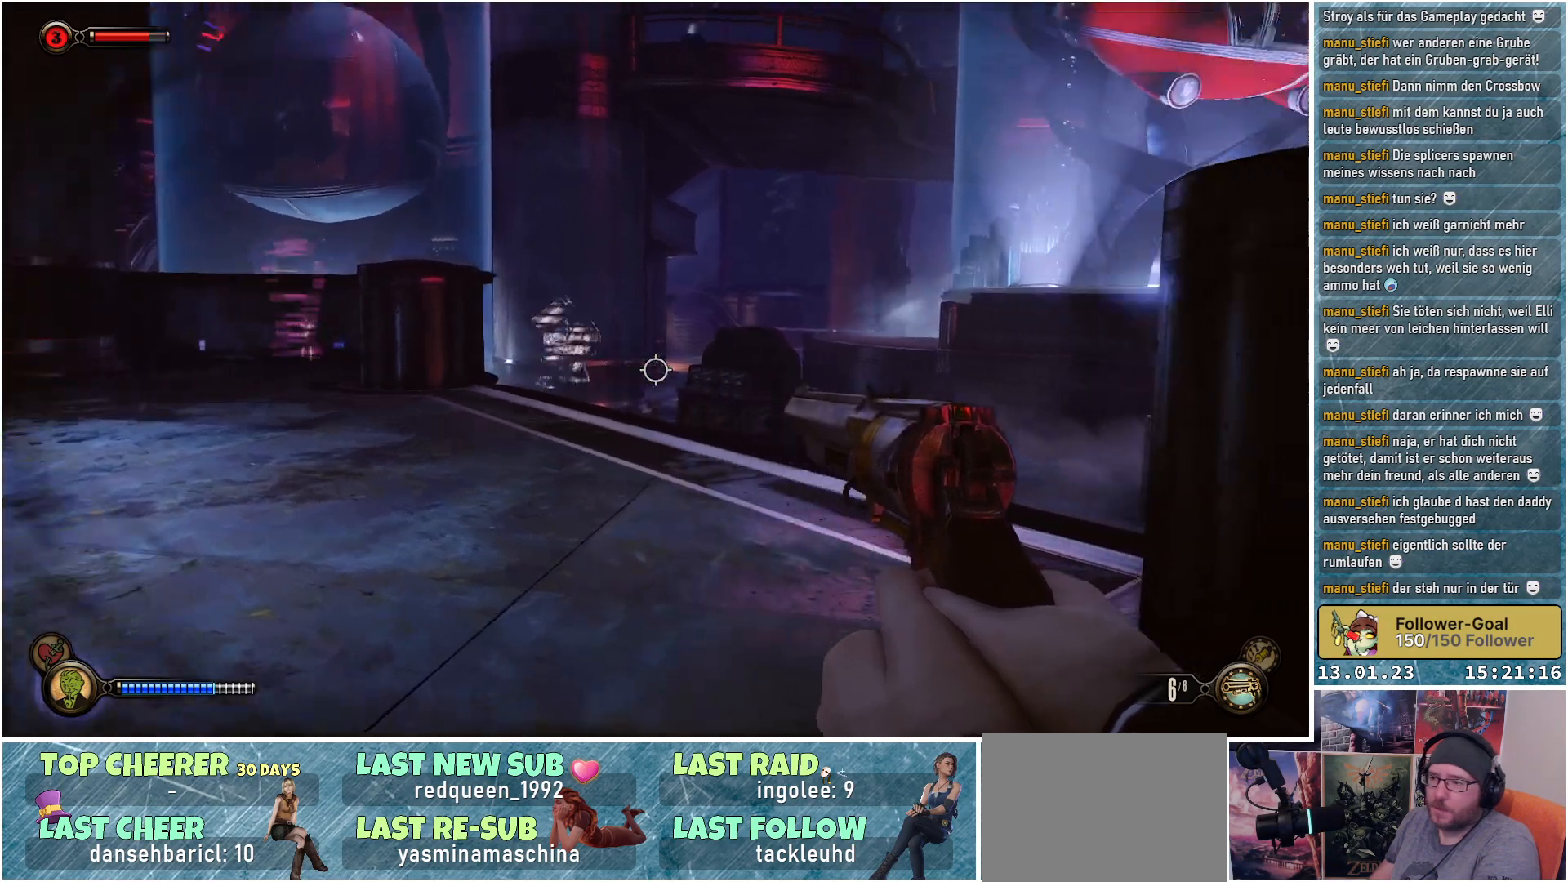
{"buttons": [], "left_stick": "left", "right_stick": "center", "events": [[83, "left_stick", "left"], [433, "right_stick", "center"]]}
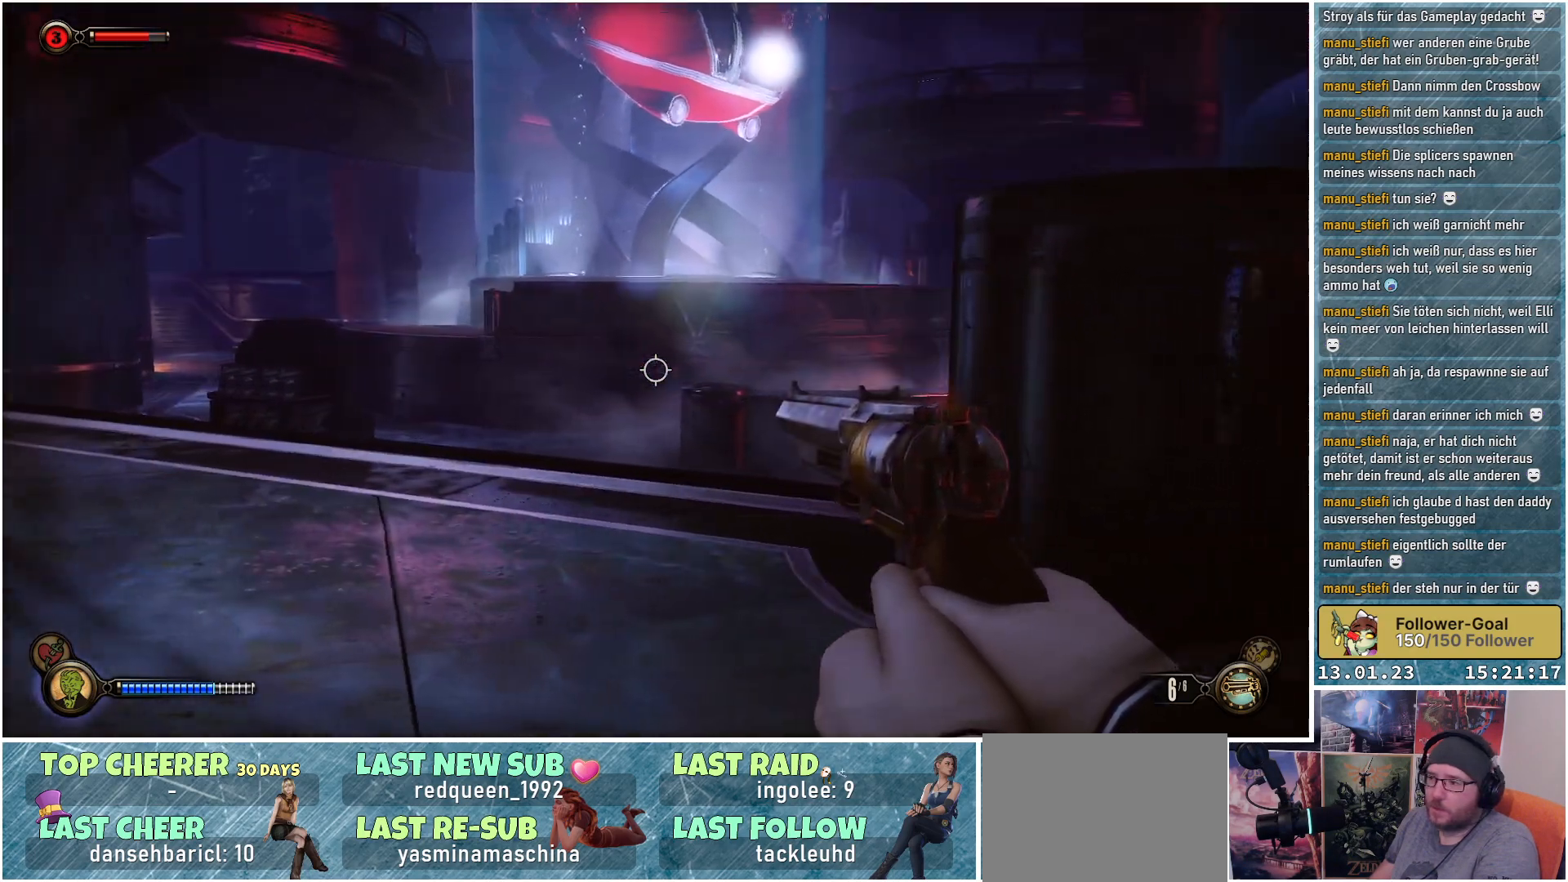
{"buttons": [], "left_stick": "up-left", "right_stick": "left", "events": [[184, "left_stick", "up-left"], [417, "right_stick", "left"]]}
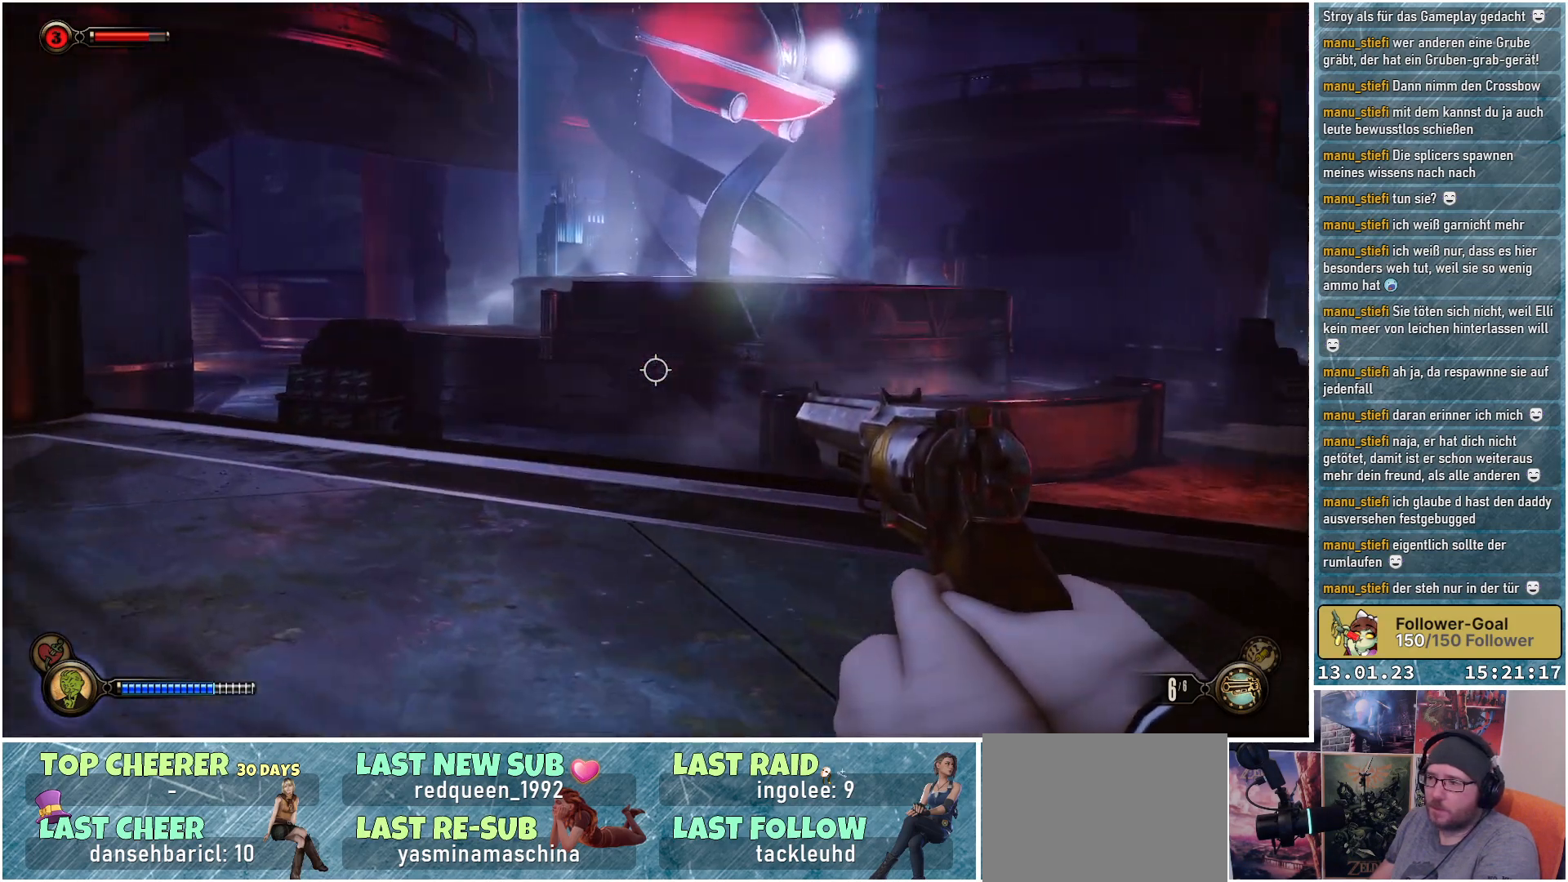
{"buttons": [], "left_stick": "up", "right_stick": "left", "events": [[100, "left_stick", "up"]]}
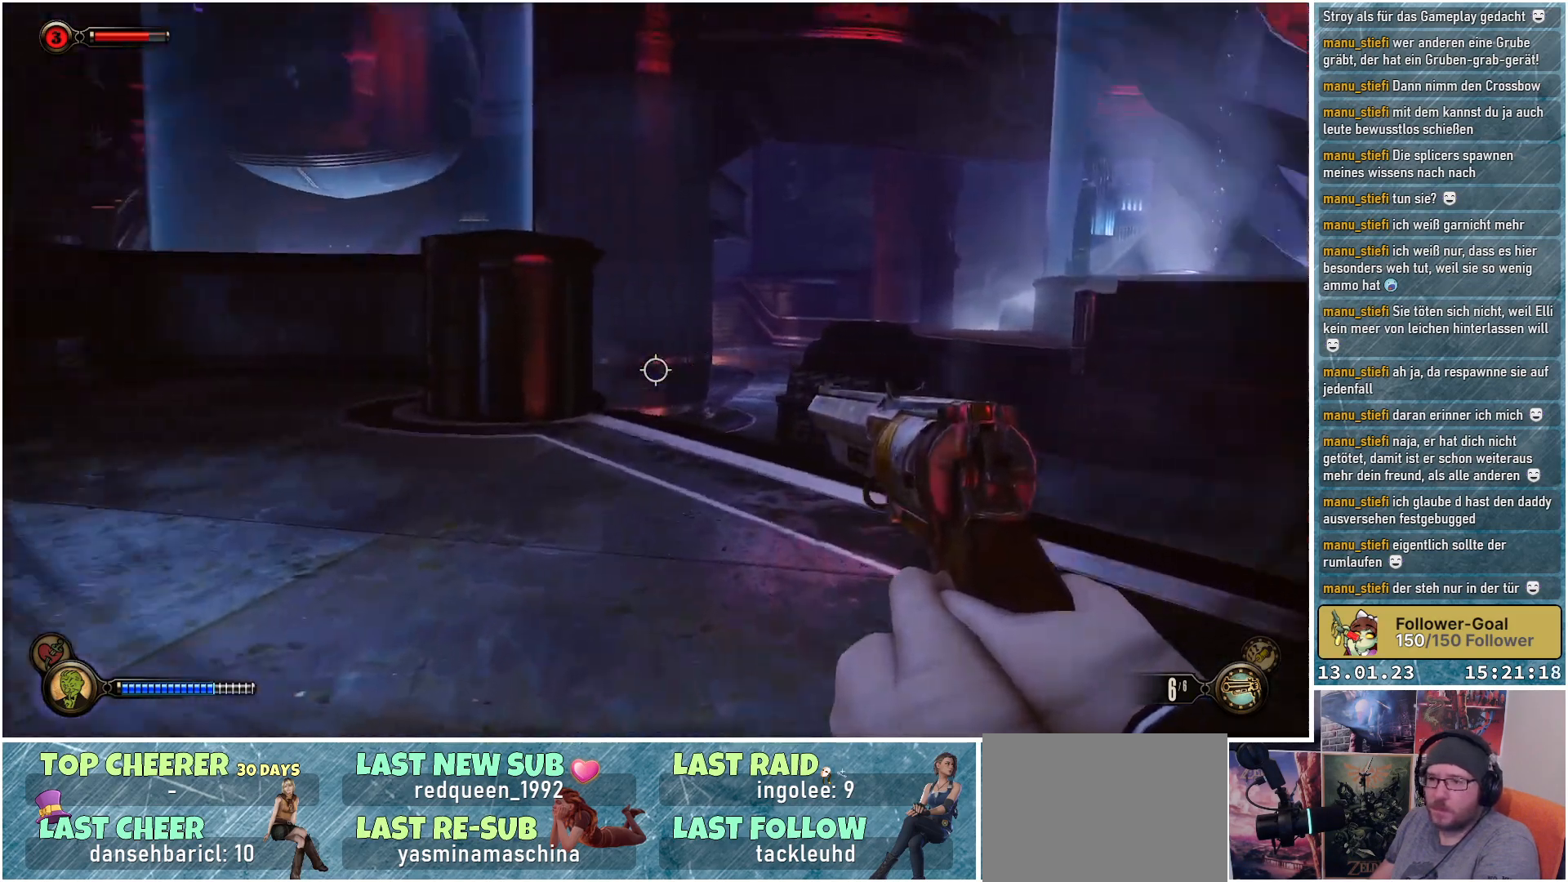
{"buttons": [], "left_stick": "up", "right_stick": "down-left", "events": [[67, "right_stick", "center"], [300, "right_stick", "down-left"]]}